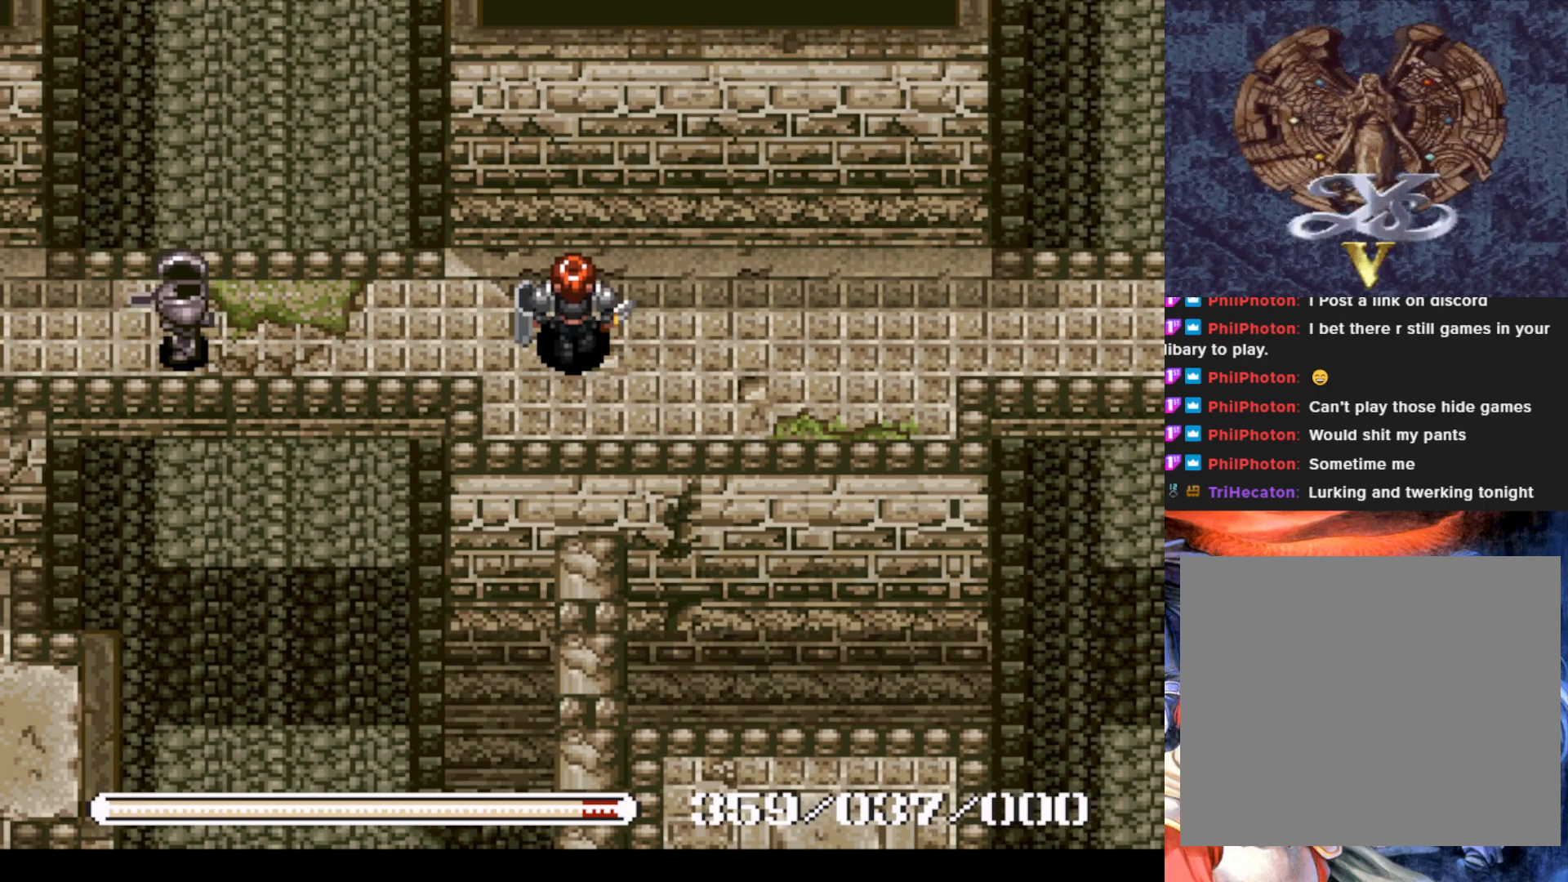
Gameplay with a controller (PlayStation layout); each line is a JSON object with the inputs held at the frame after it. "events" lists button and stick changes between this image and that frame as [ms after this image, input, new state], when the widget could be followed in between. Not read: right_stick.
{"buttons": ["DPAD_LEFT"], "left_stick": "center", "events": []}
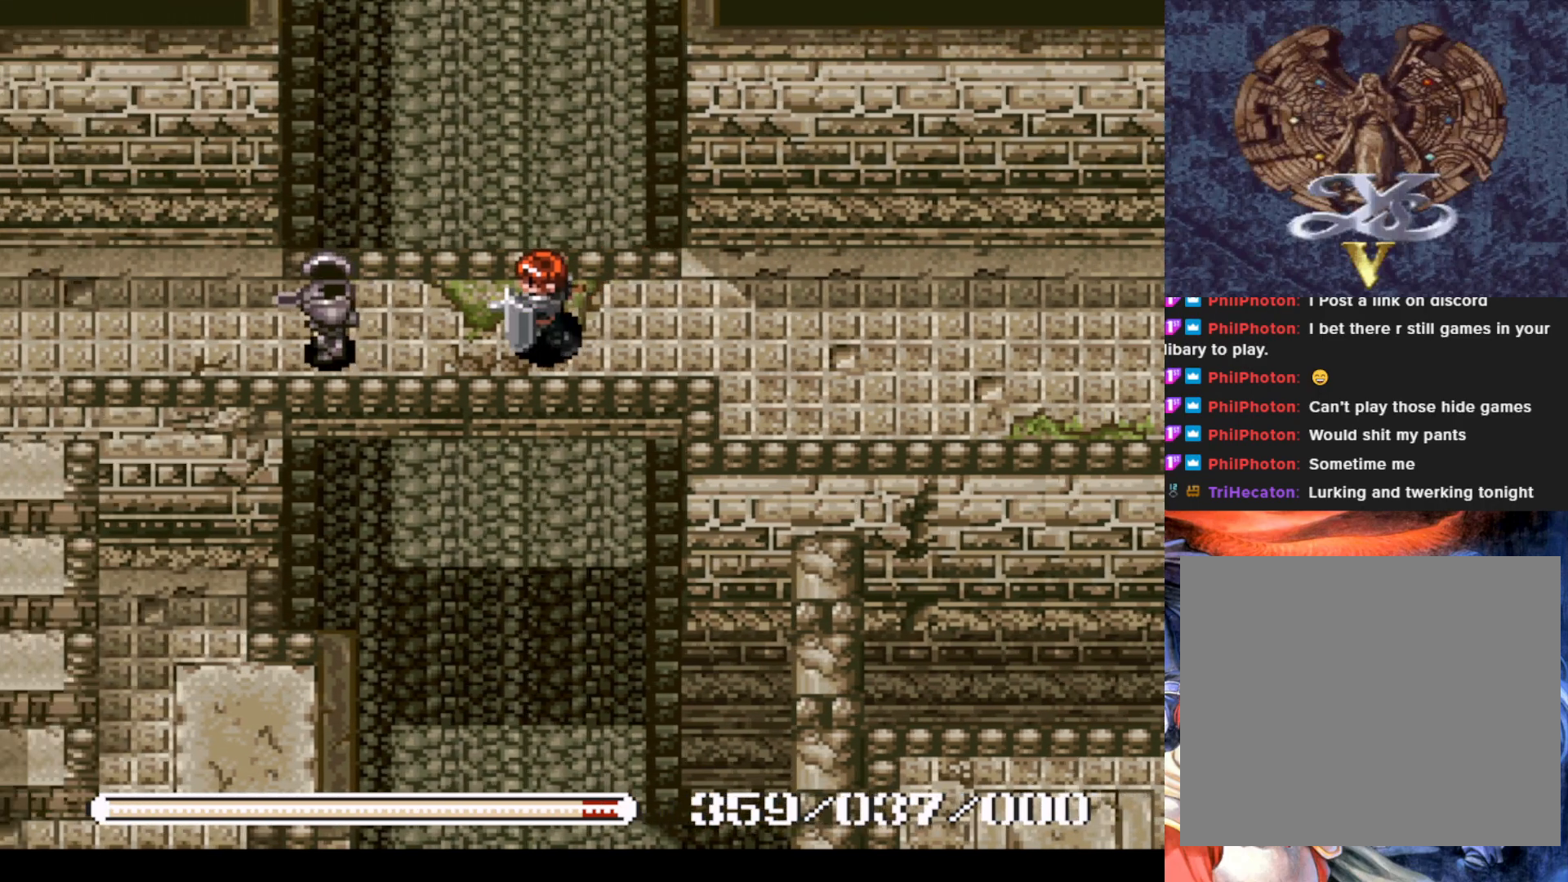
{"buttons": [], "left_stick": "center", "events": [[100, "DPAD_LEFT", "up"], [100, "SQUARE", "down"], [250, "SQUARE", "up"]]}
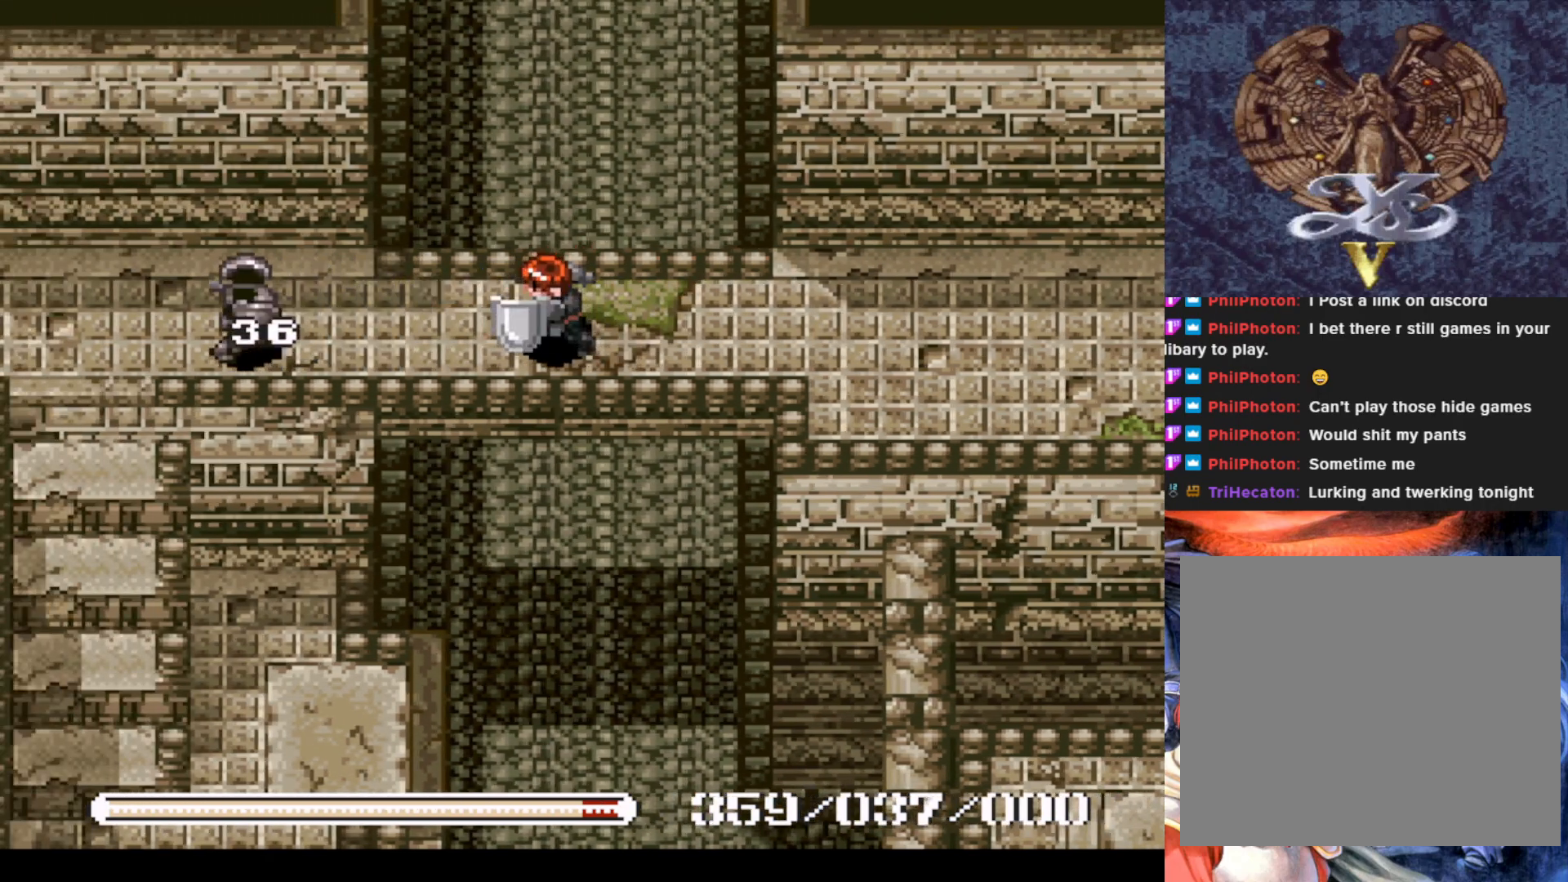
{"buttons": ["DPAD_LEFT"], "left_stick": "center", "events": [[200, "DPAD_LEFT", "down"]]}
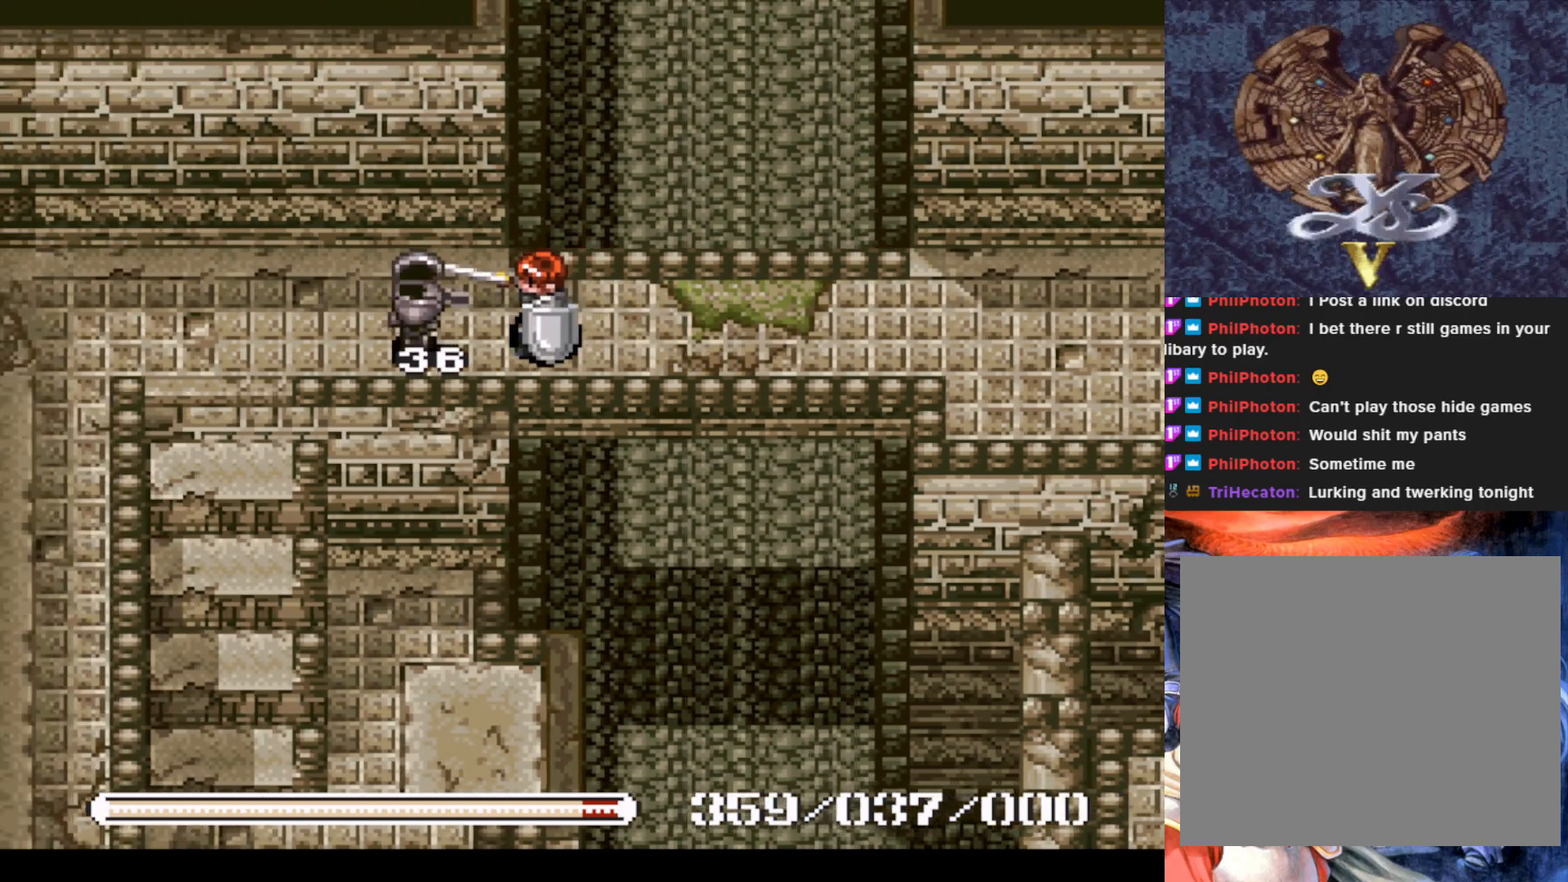
{"buttons": [], "left_stick": "center", "events": [[16, "DPAD_LEFT", "up"], [16, "SQUARE", "down"], [200, "SQUARE", "up"]]}
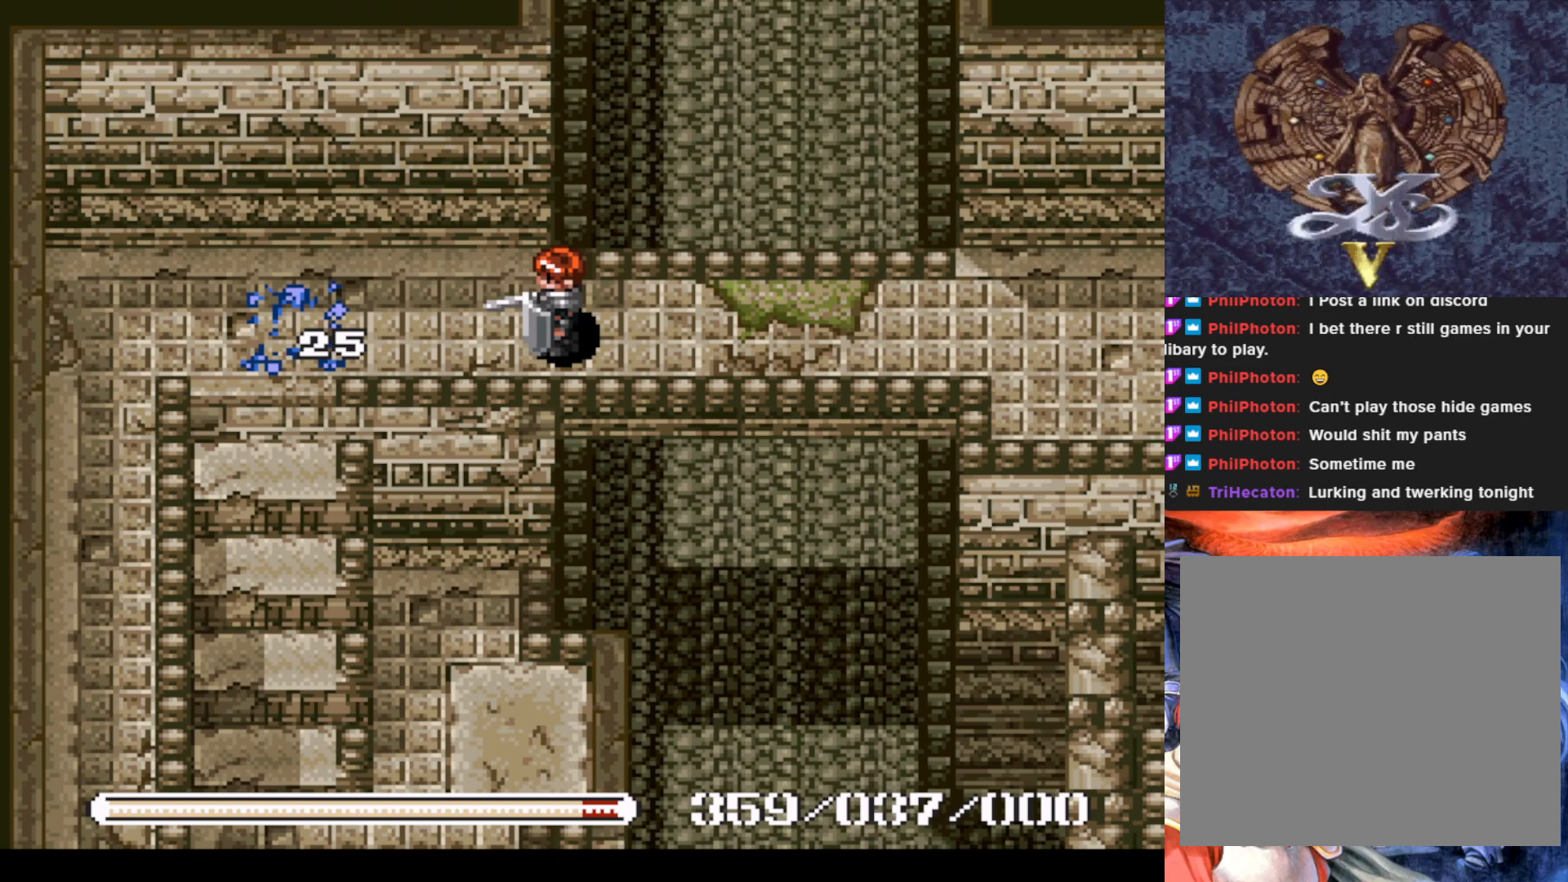
{"buttons": ["DPAD_LEFT"], "left_stick": "center", "events": [[384, "DPAD_LEFT", "down"]]}
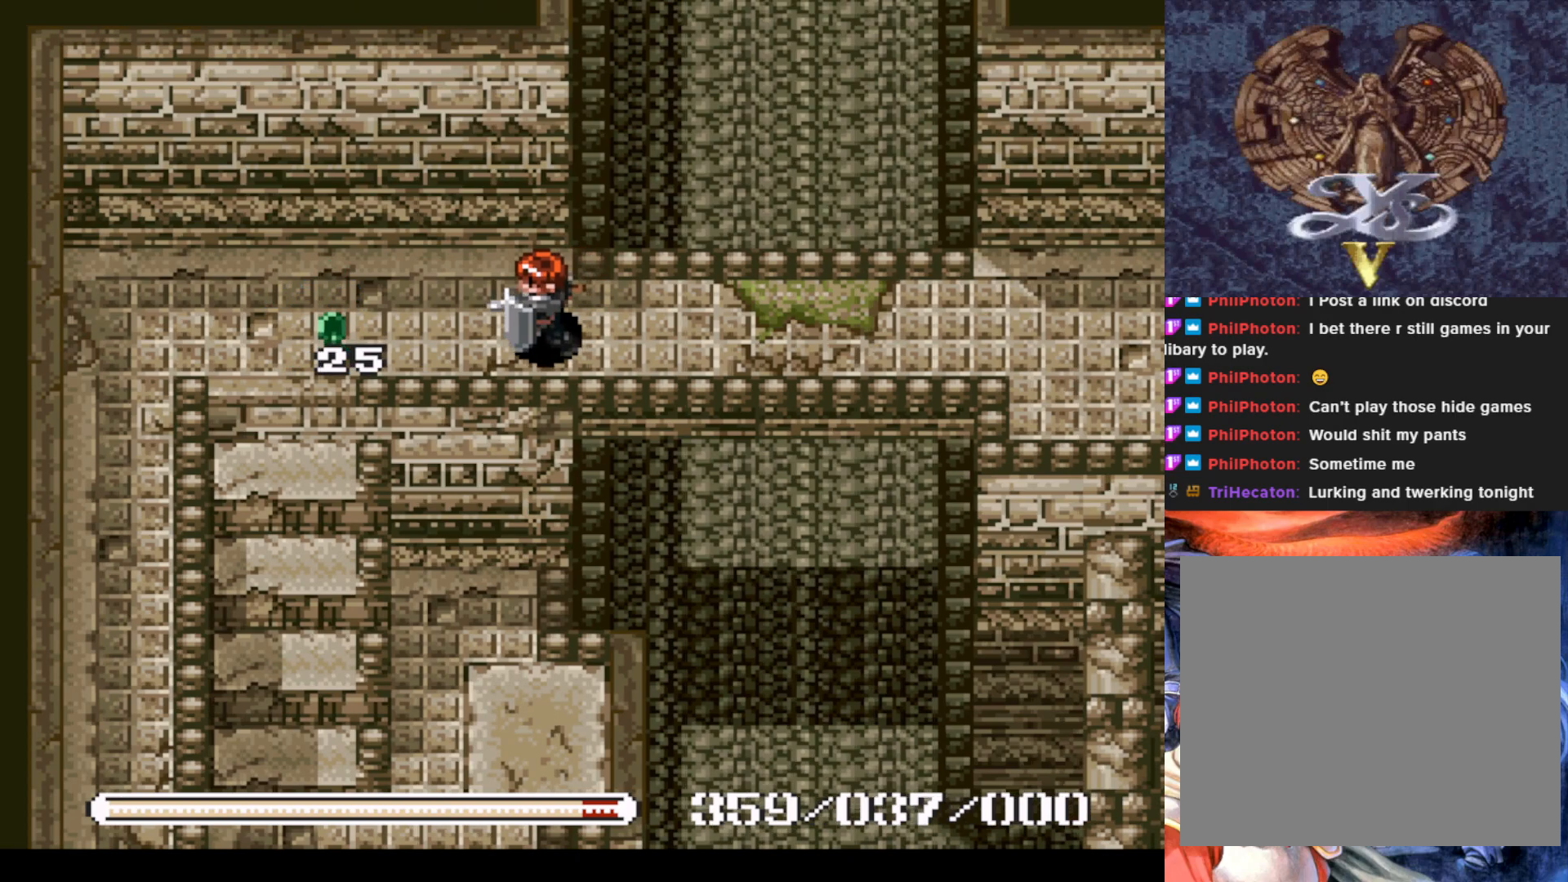
{"buttons": [], "left_stick": "center", "events": [[467, "DPAD_LEFT", "up"]]}
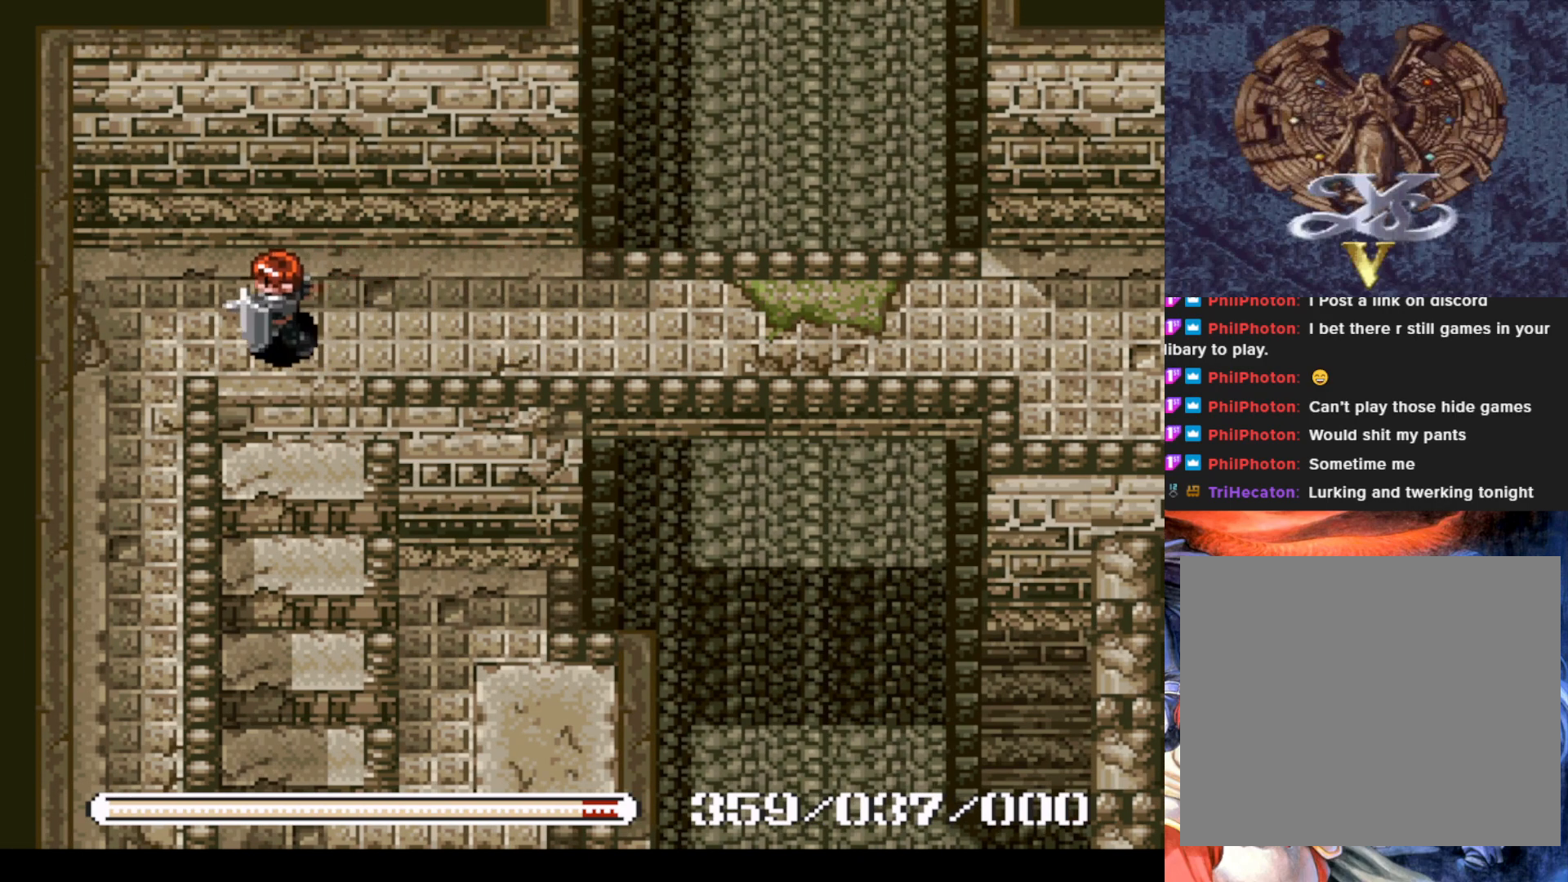
{"buttons": [], "left_stick": "center", "events": []}
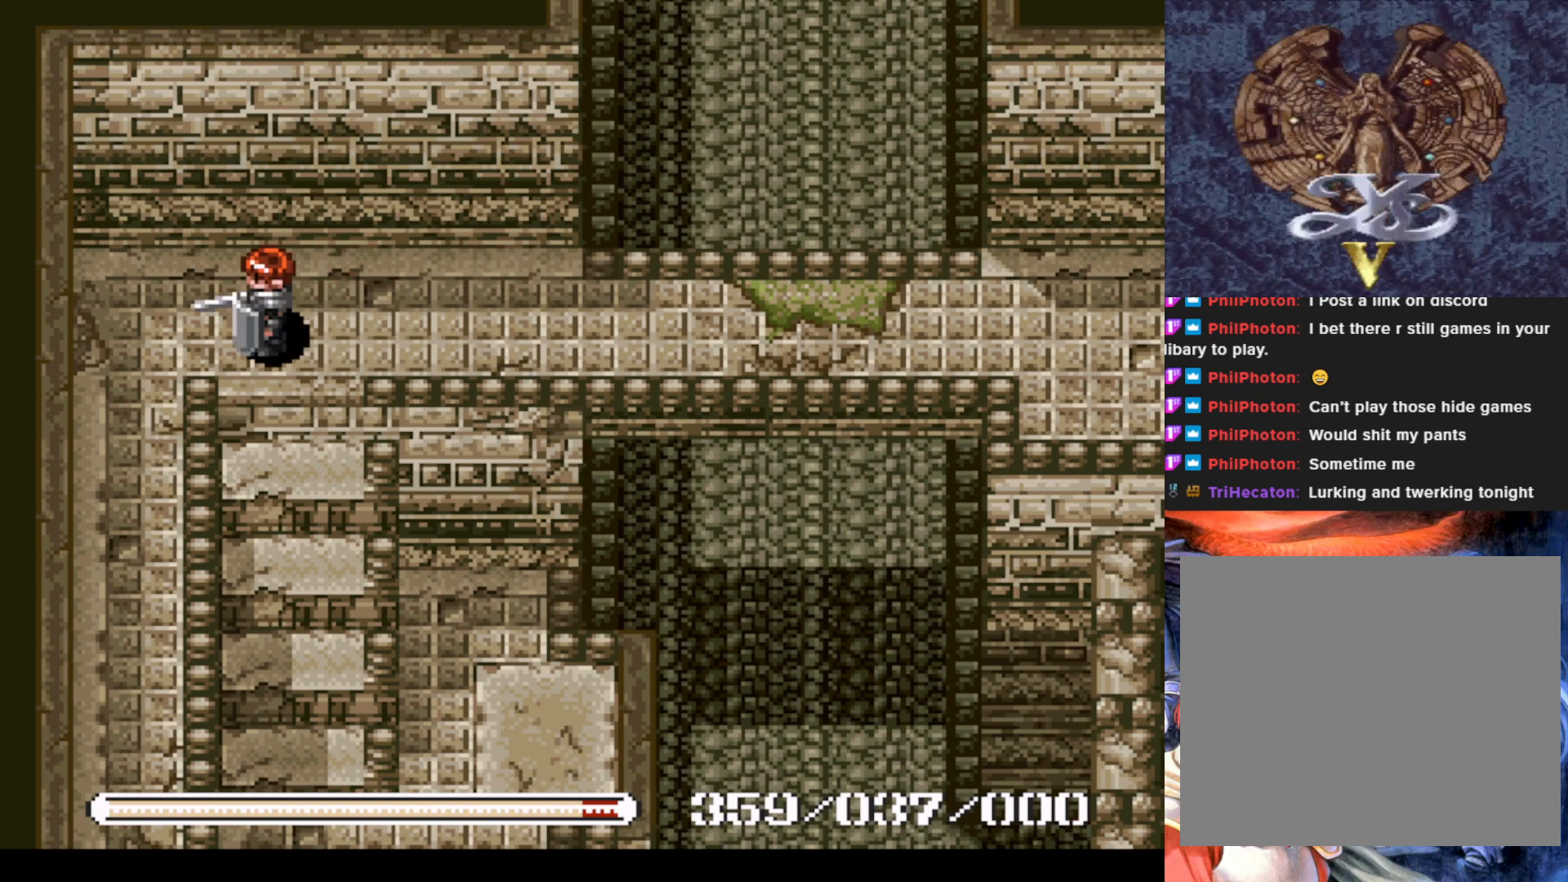
{"buttons": [], "left_stick": "center", "events": []}
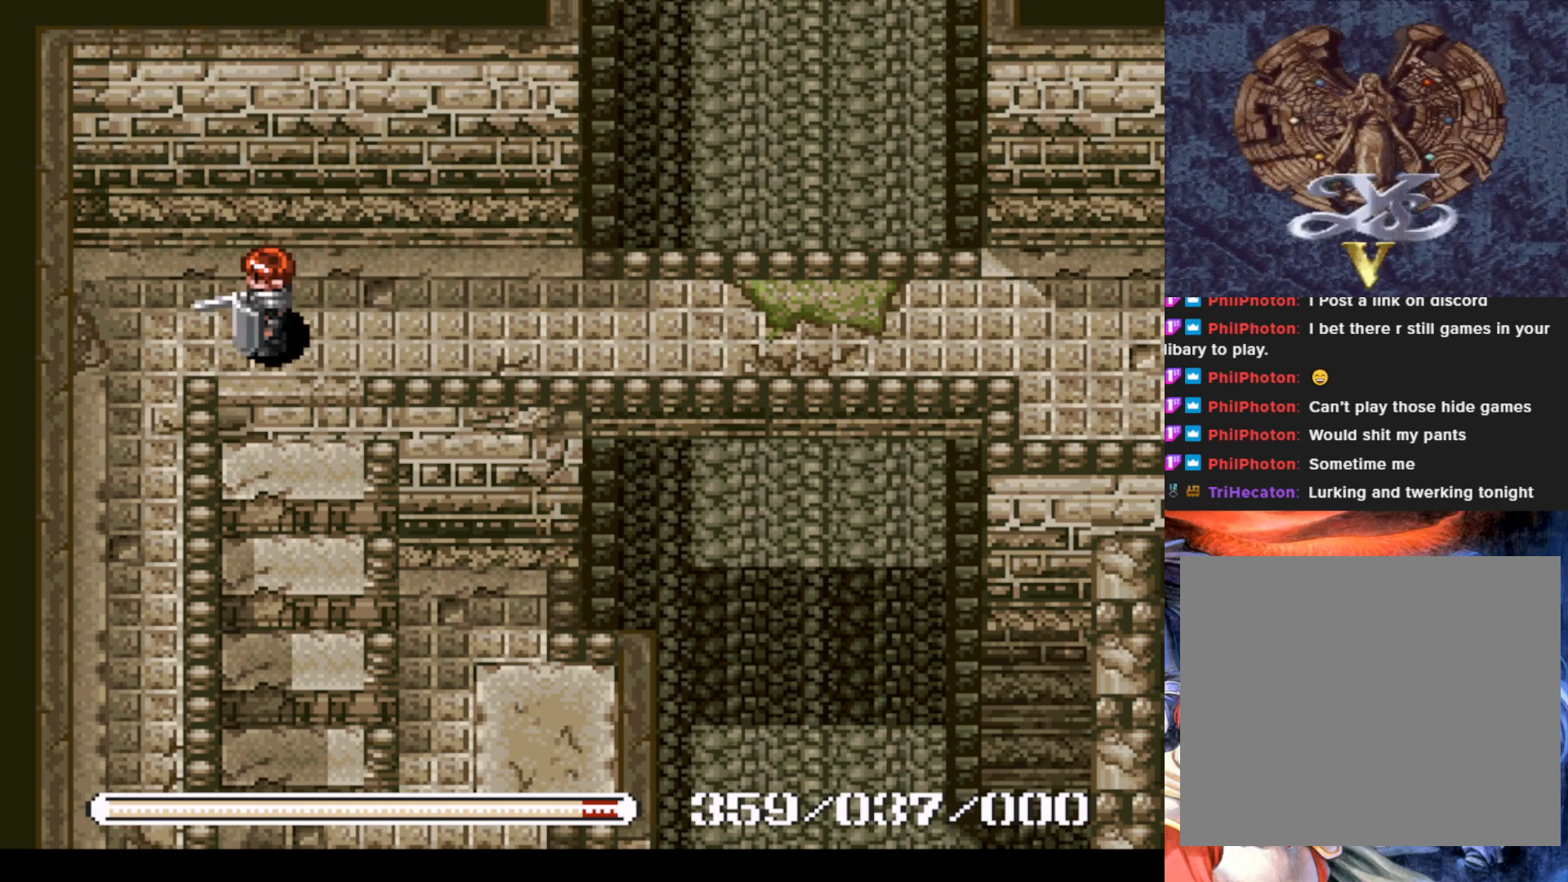
{"buttons": ["DPAD_DOWN"], "left_stick": "center", "events": [[167, "DPAD_DOWN", "down"]]}
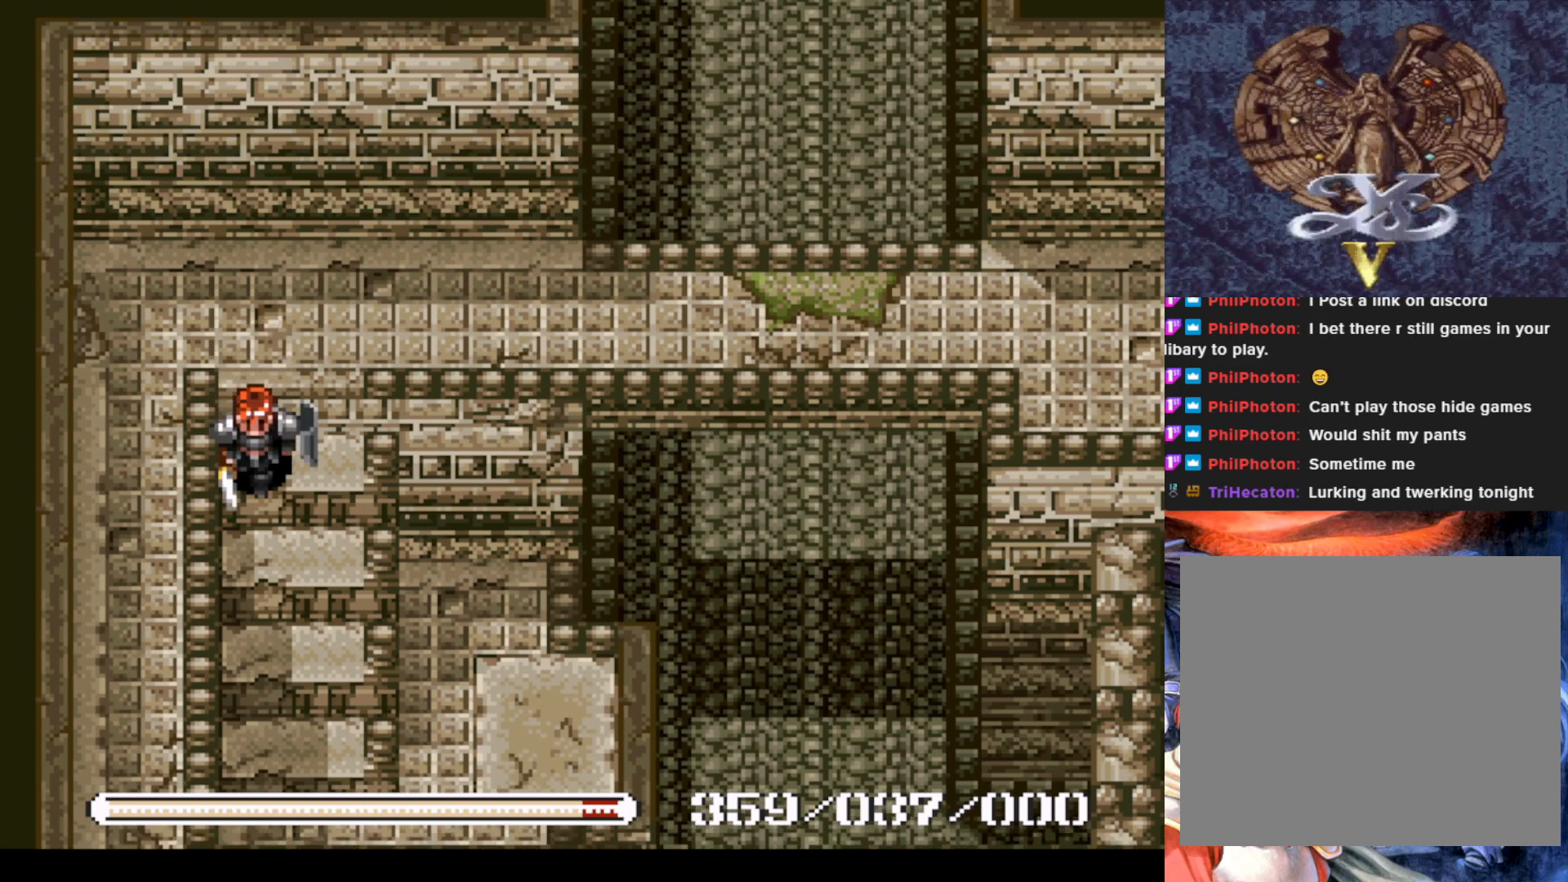
{"buttons": ["DPAD_DOWN"], "left_stick": "center", "events": []}
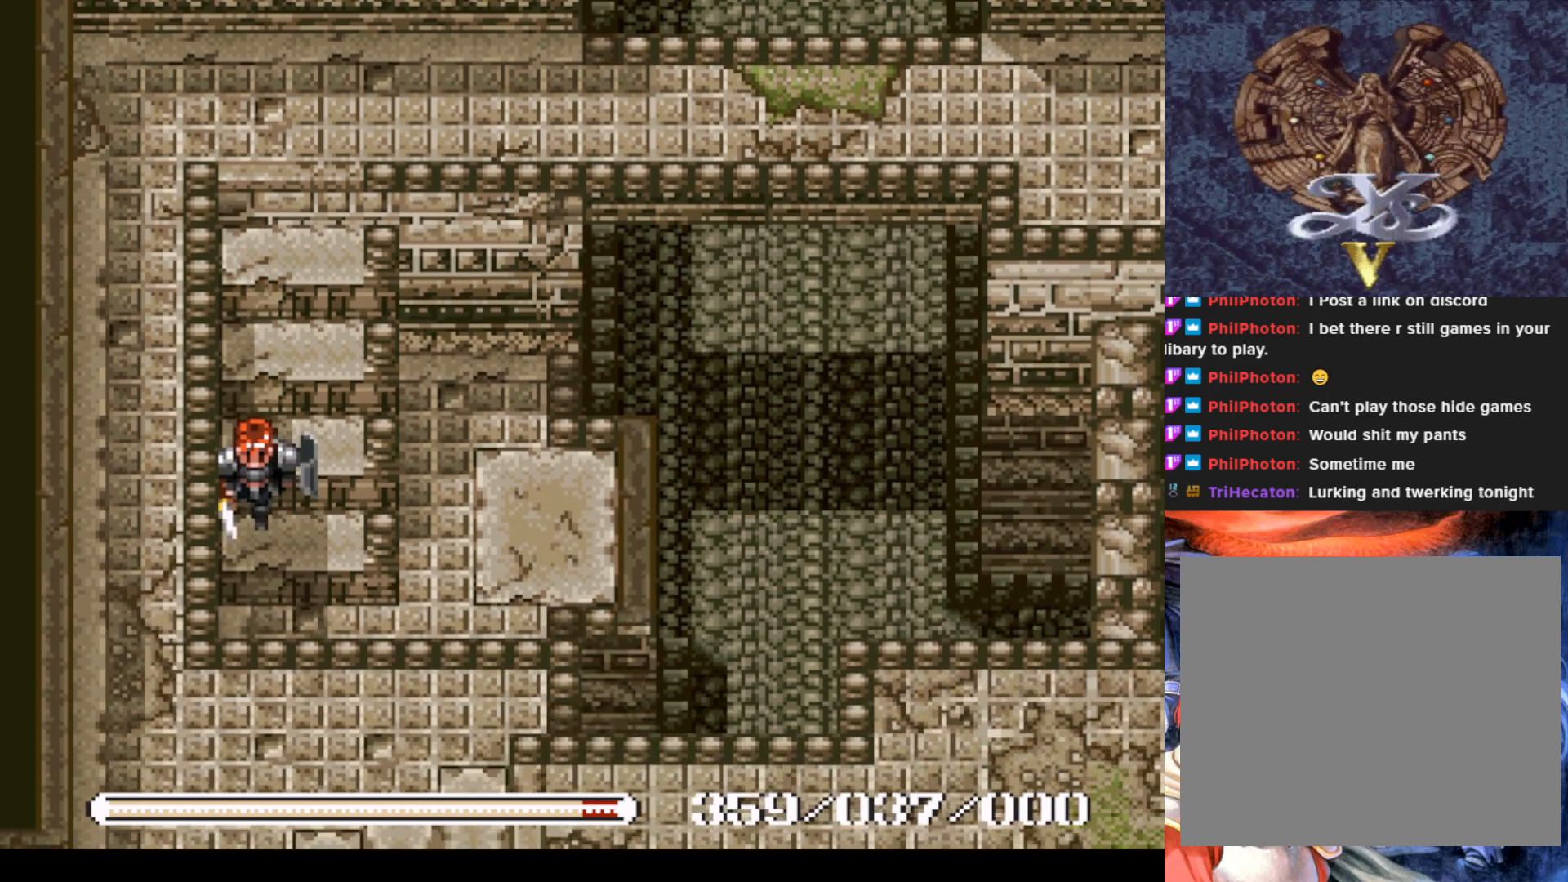
{"buttons": ["DPAD_DOWN"], "left_stick": "center", "events": []}
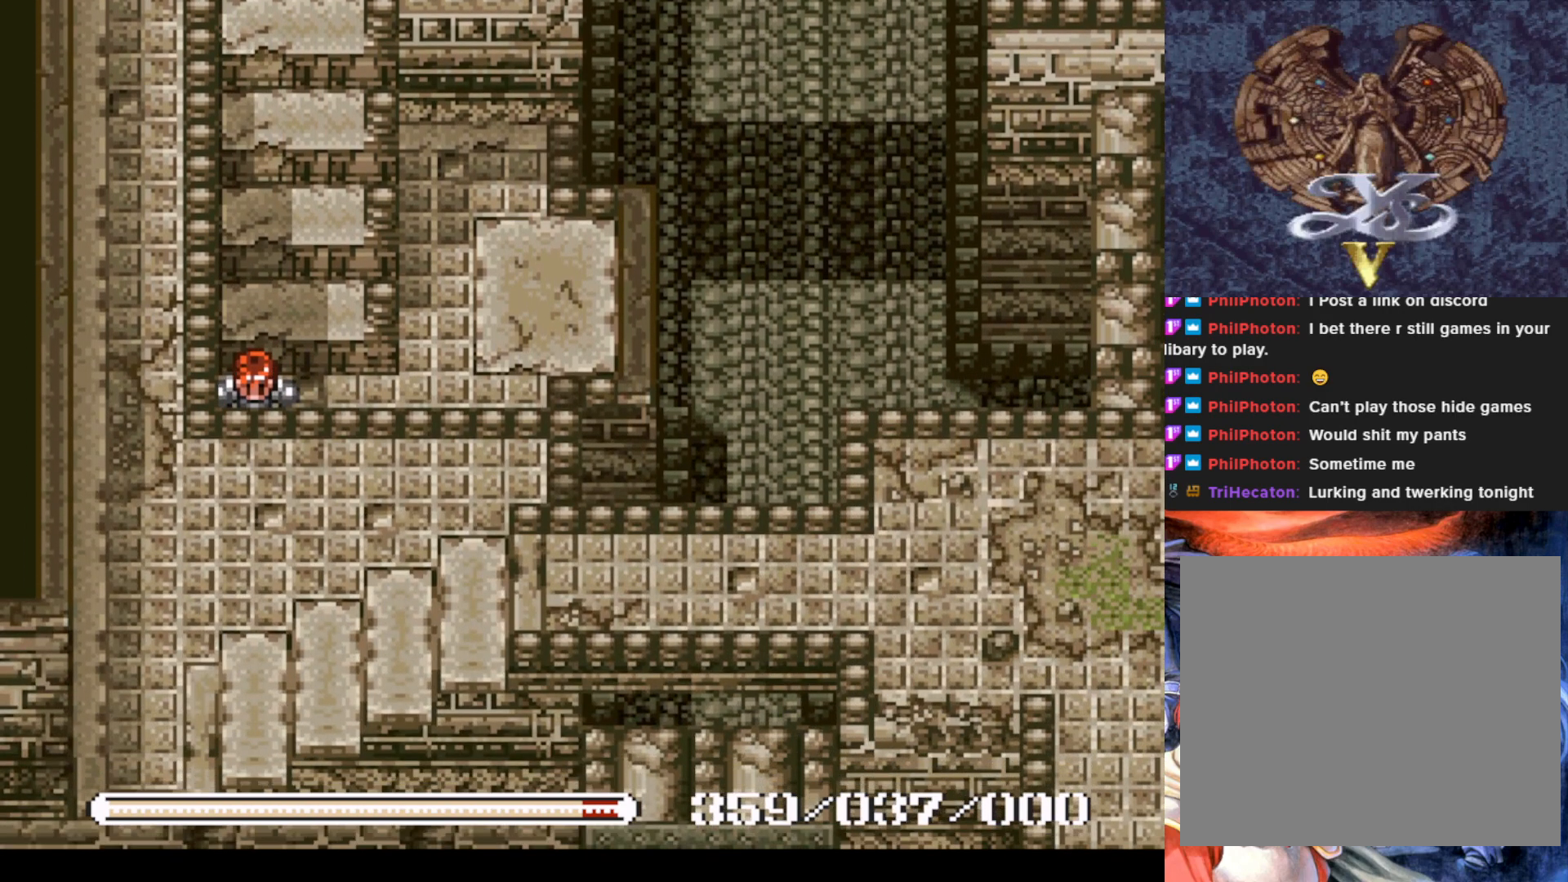
{"buttons": ["CROSS", "DPAD_DOWN"], "left_stick": "center", "events": [[50, "DPAD_RIGHT", "down"], [184, "DPAD_DOWN", "up"], [350, "DPAD_DOWN", "down"], [400, "DPAD_RIGHT", "up"], [434, "CROSS", "down"]]}
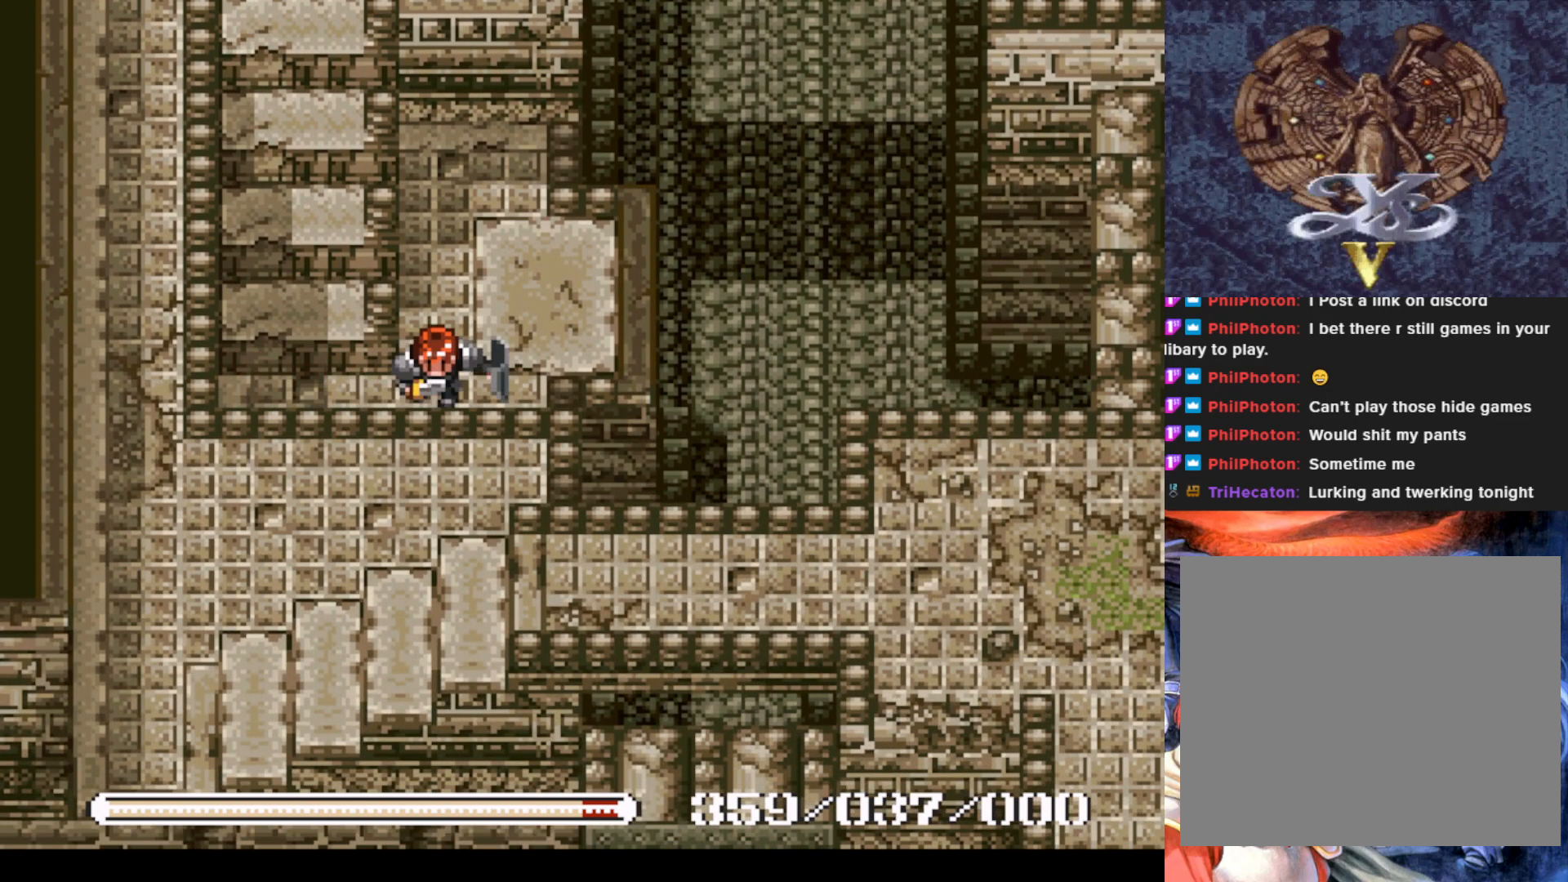
{"buttons": ["DPAD_RIGHT"], "left_stick": "center", "events": [[33, "CROSS", "up"], [400, "DPAD_RIGHT", "down"], [433, "DPAD_DOWN", "up"]]}
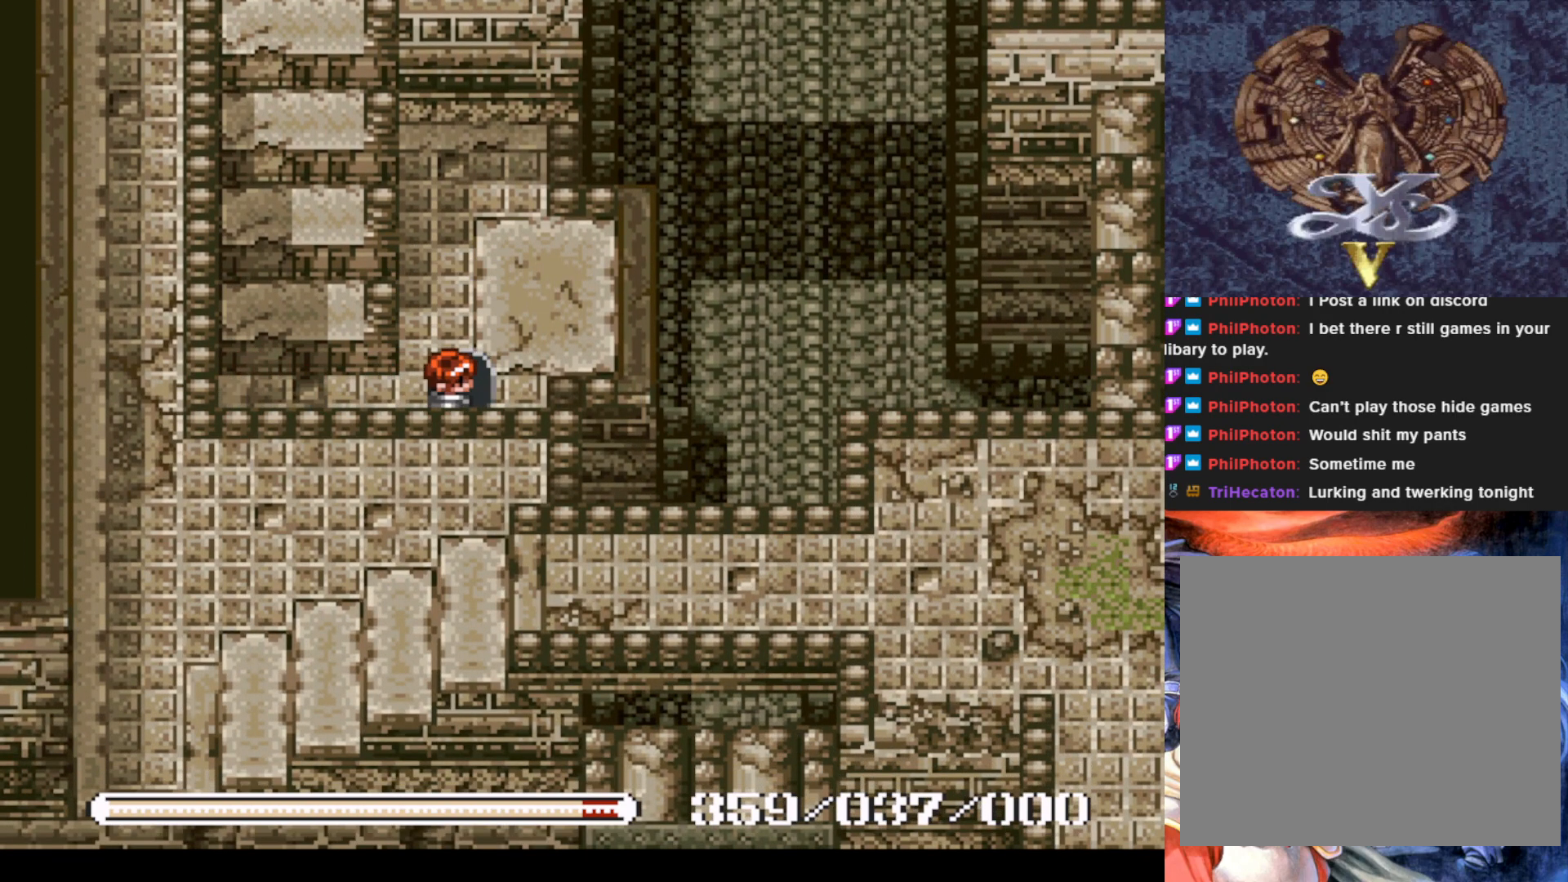
{"buttons": ["DPAD_UP"], "left_stick": "center", "events": [[217, "DPAD_UP", "down"], [300, "DPAD_RIGHT", "up"]]}
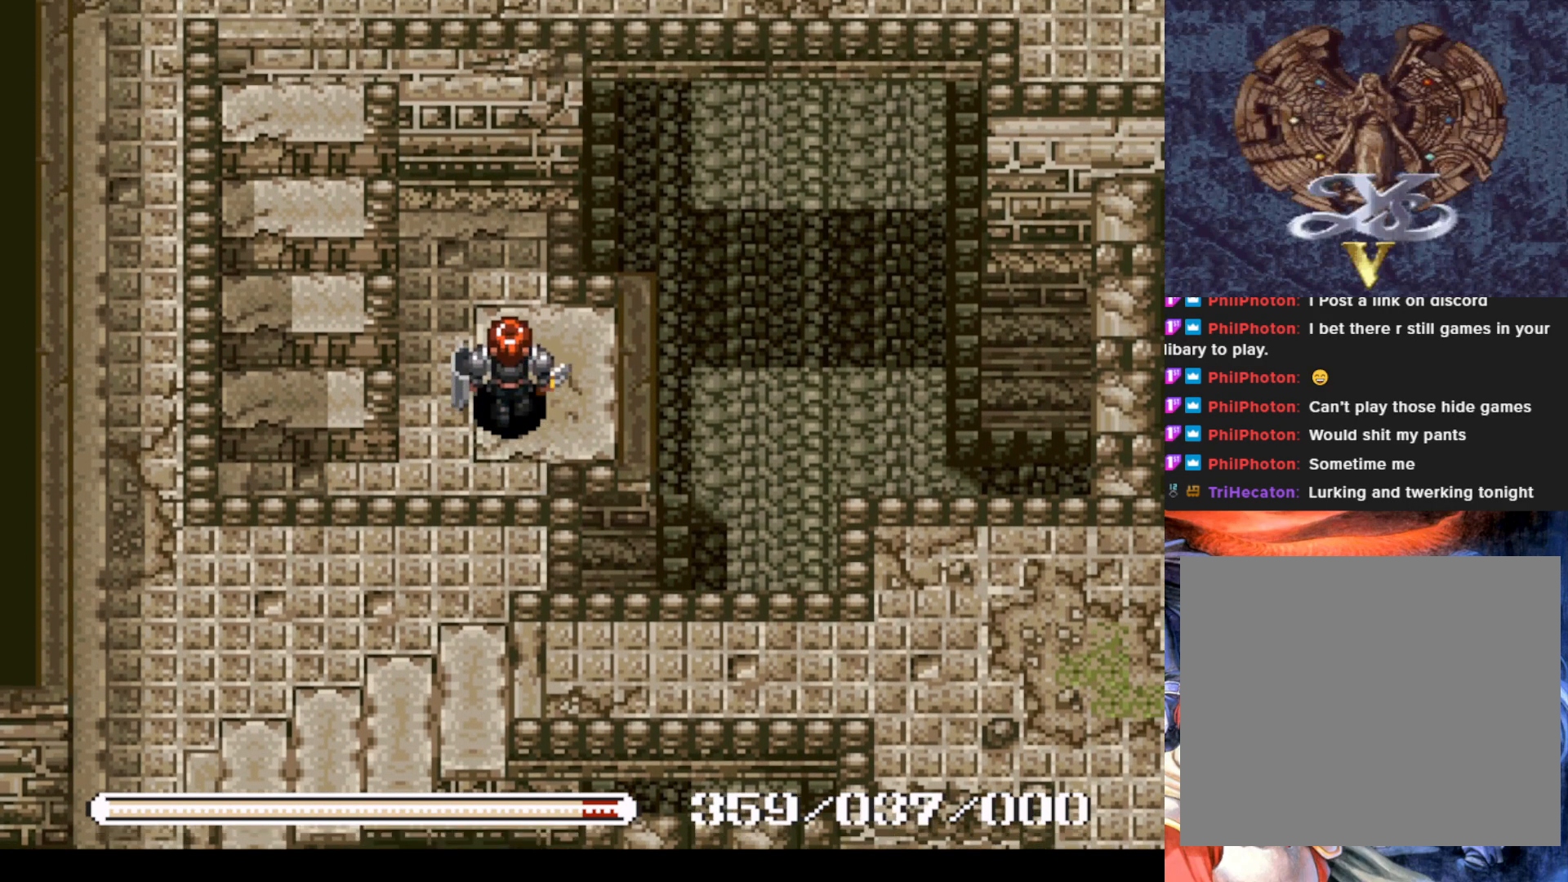
{"buttons": ["CROSS", "DPAD_RIGHT"], "left_stick": "center", "events": [[16, "DPAD_RIGHT", "down"], [50, "DPAD_UP", "up"], [500, "CROSS", "down"]]}
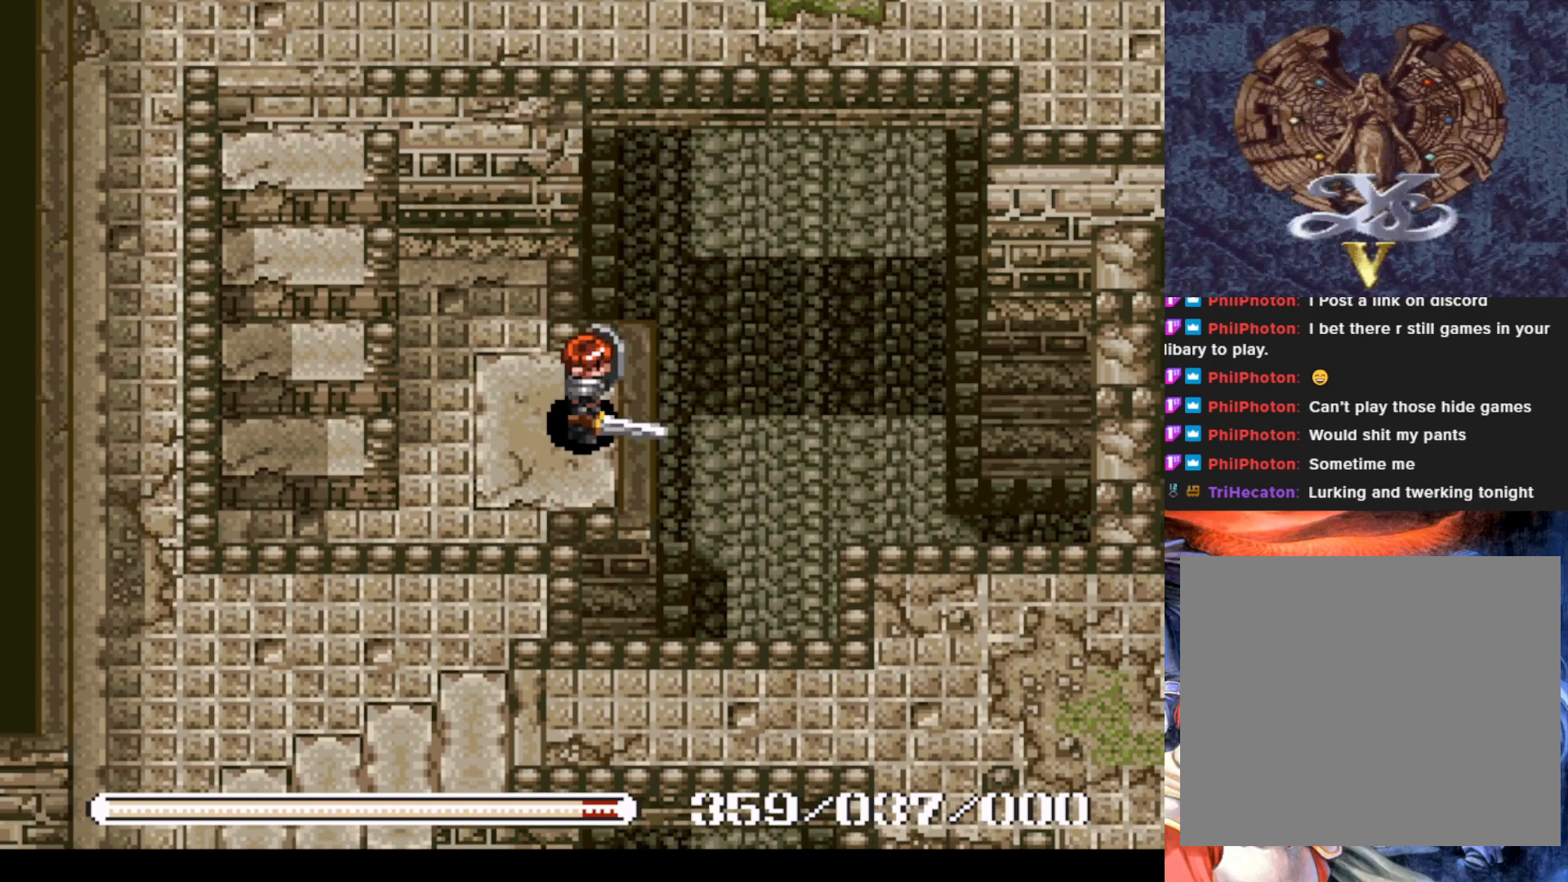
{"buttons": ["CROSS", "DPAD_RIGHT"], "left_stick": "center", "events": [[150, "CROSS", "up"], [501, "CROSS", "down"]]}
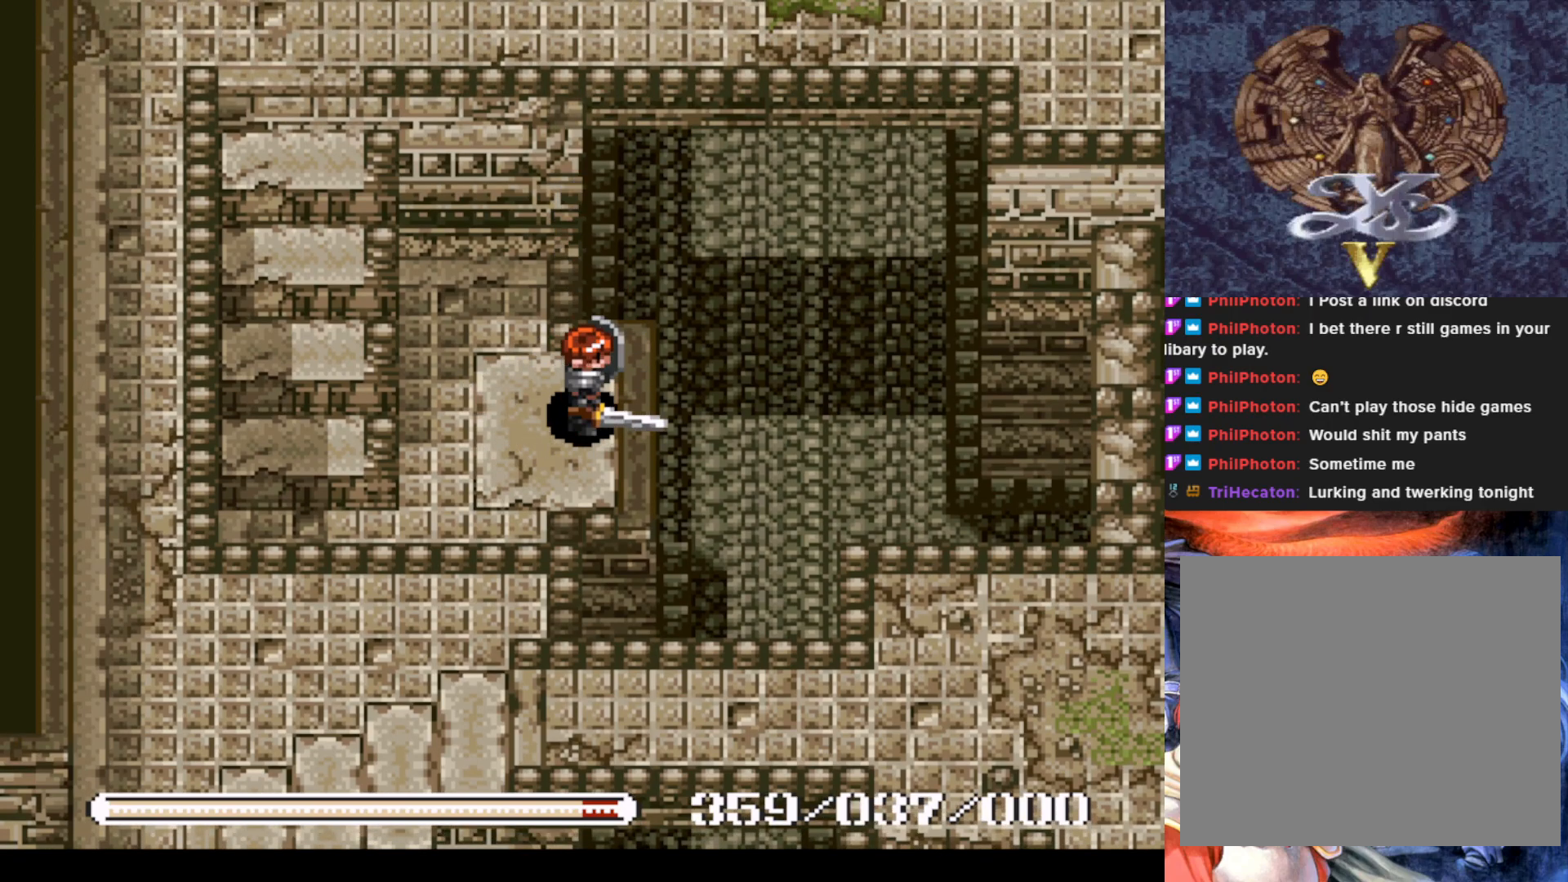
{"buttons": ["DPAD_LEFT"], "left_stick": "center", "events": [[16, "DPAD_RIGHT", "up"], [100, "CROSS", "up"], [300, "DPAD_LEFT", "down"]]}
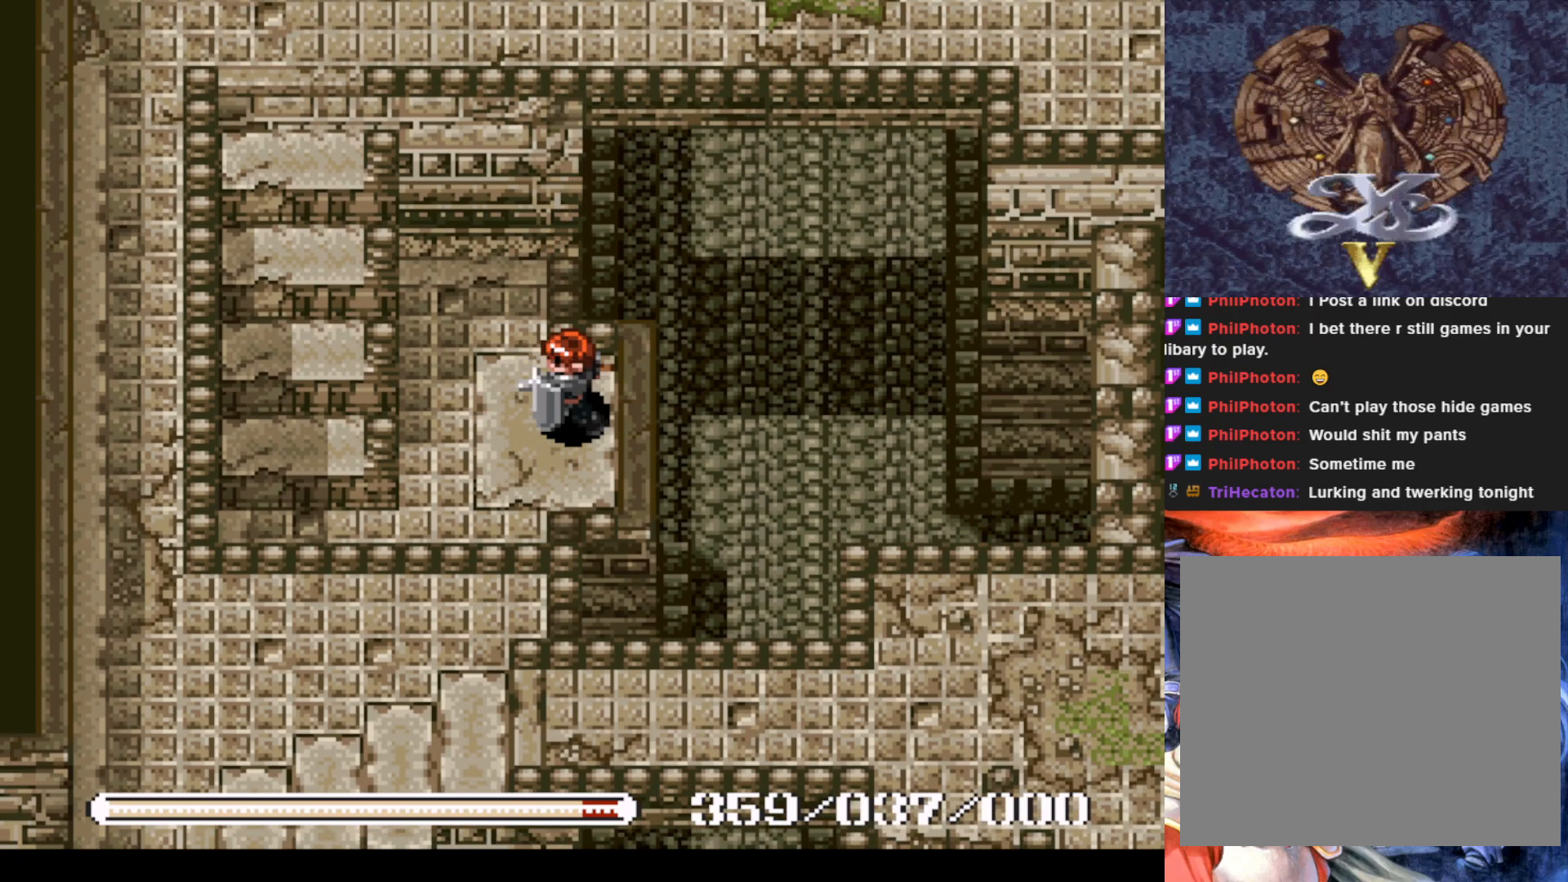
{"buttons": ["CROSS", "DPAD_UP"], "left_stick": "center", "events": [[50, "DPAD_DOWN", "down"], [250, "DPAD_DOWN", "up"], [450, "DPAD_UP", "down"], [501, "CROSS", "down"], [501, "DPAD_LEFT", "up"]]}
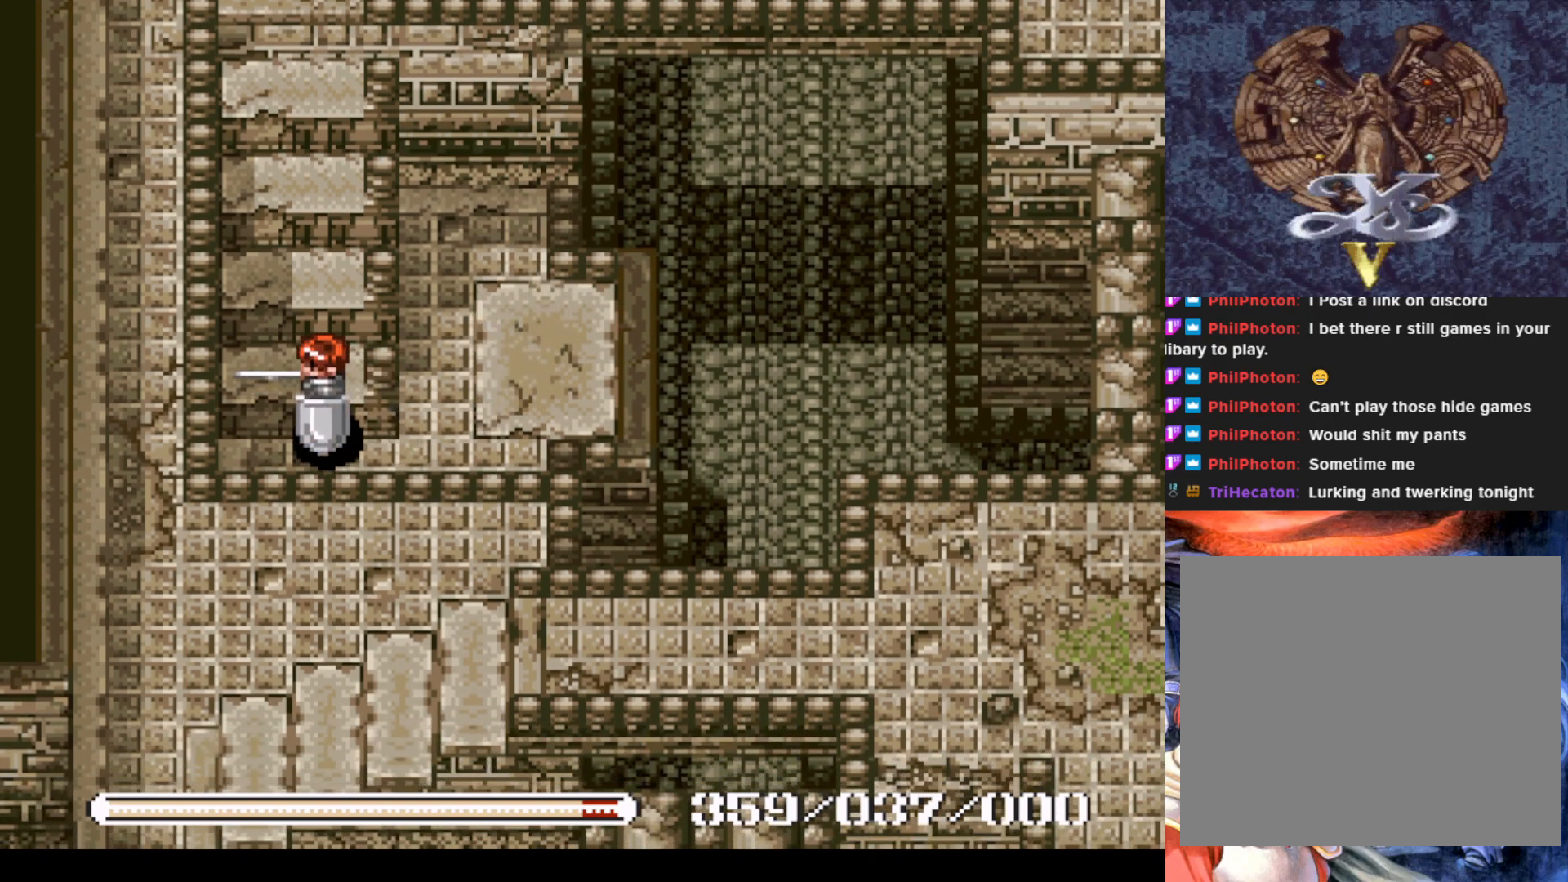
{"buttons": ["CROSS", "DPAD_UP"], "left_stick": "center", "events": [[100, "CROSS", "up"], [450, "CROSS", "down"]]}
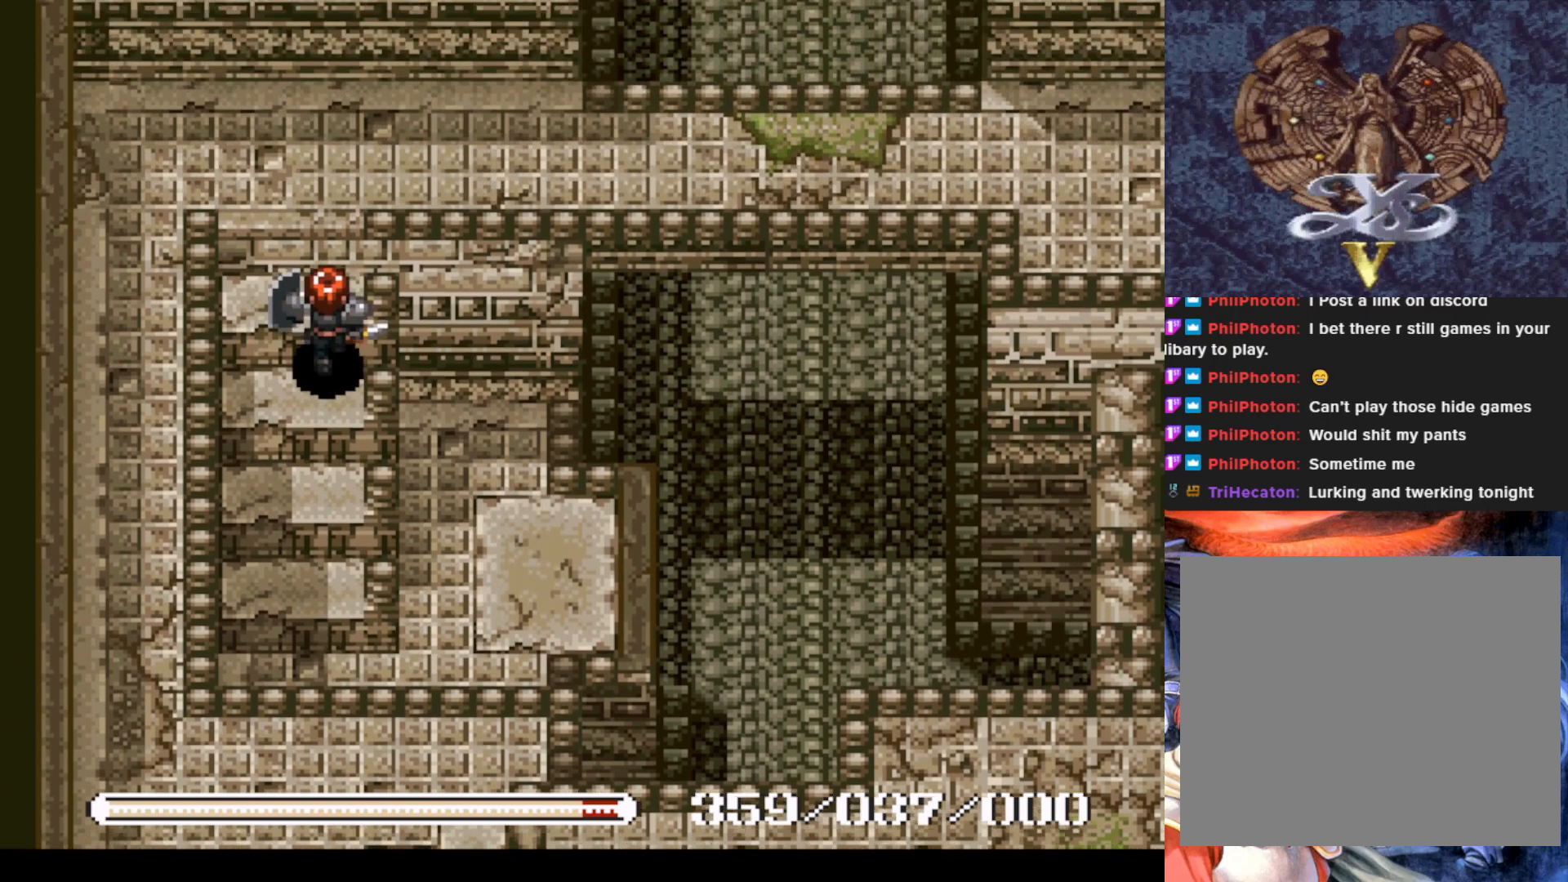
{"buttons": ["DPAD_UP", "DPAD_LEFT"], "left_stick": "center", "events": [[67, "CROSS", "up"], [217, "DPAD_LEFT", "down"]]}
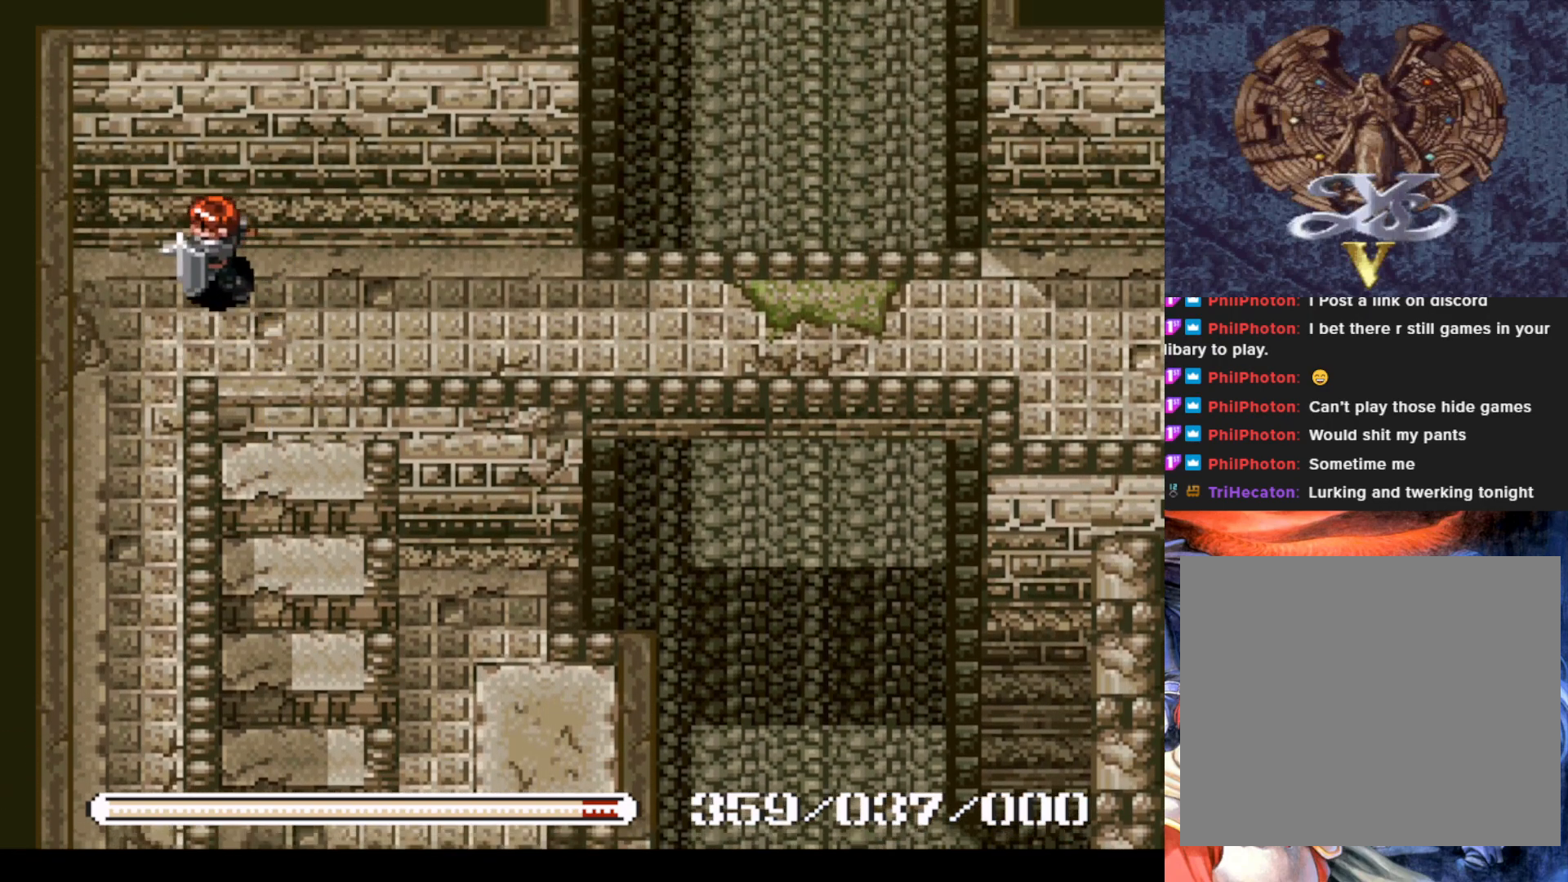
{"buttons": ["DPAD_DOWN"], "left_stick": "center", "events": [[50, "DPAD_UP", "up"], [200, "DPAD_DOWN", "down"], [266, "DPAD_LEFT", "up"]]}
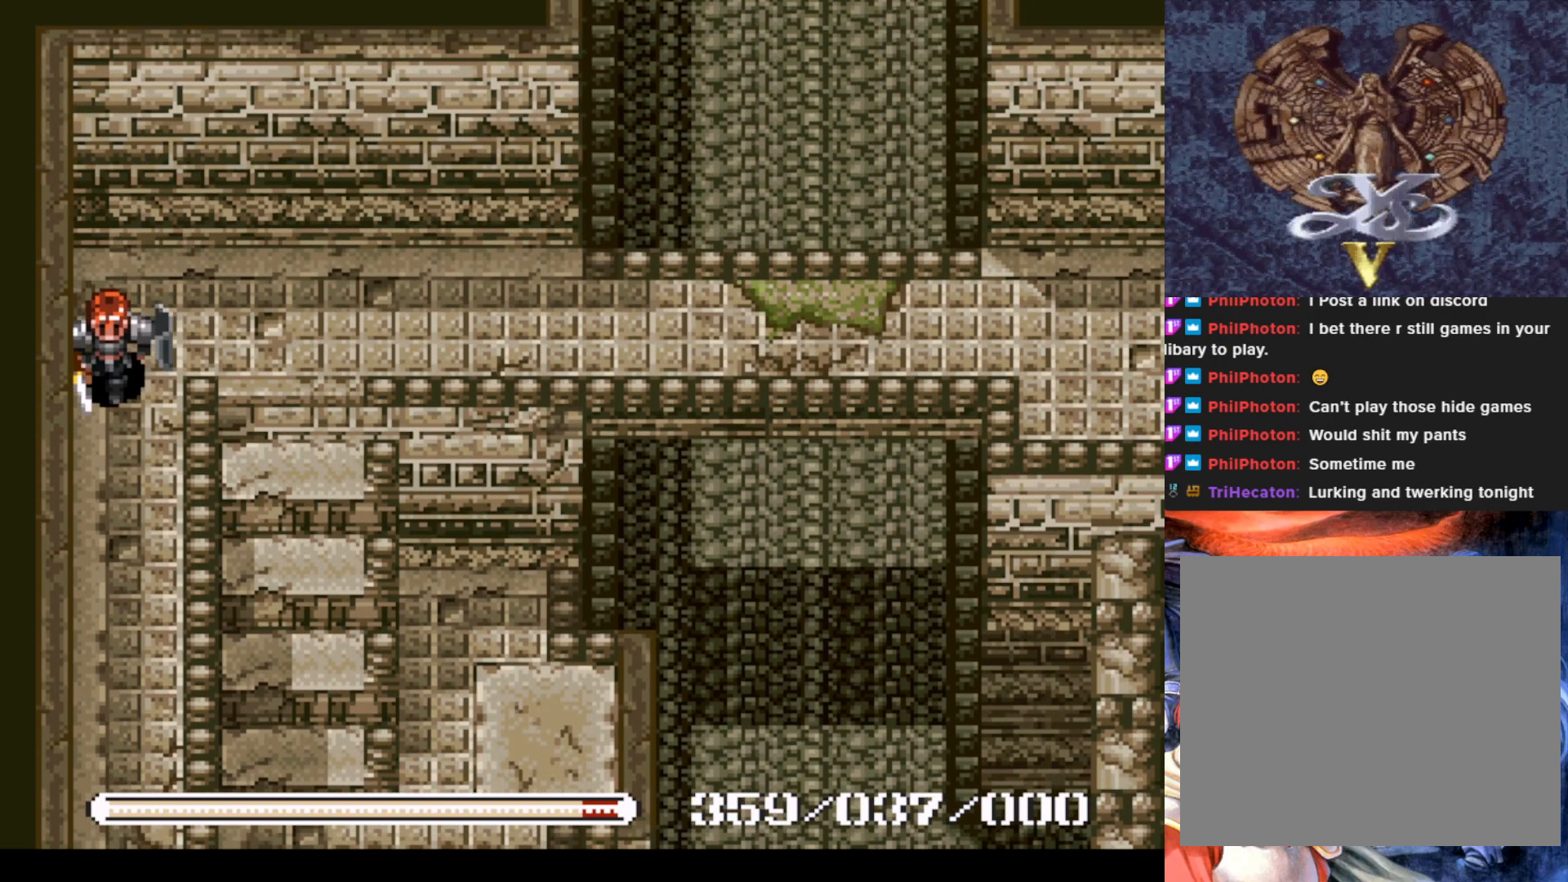
{"buttons": ["DPAD_DOWN"], "left_stick": "center", "events": []}
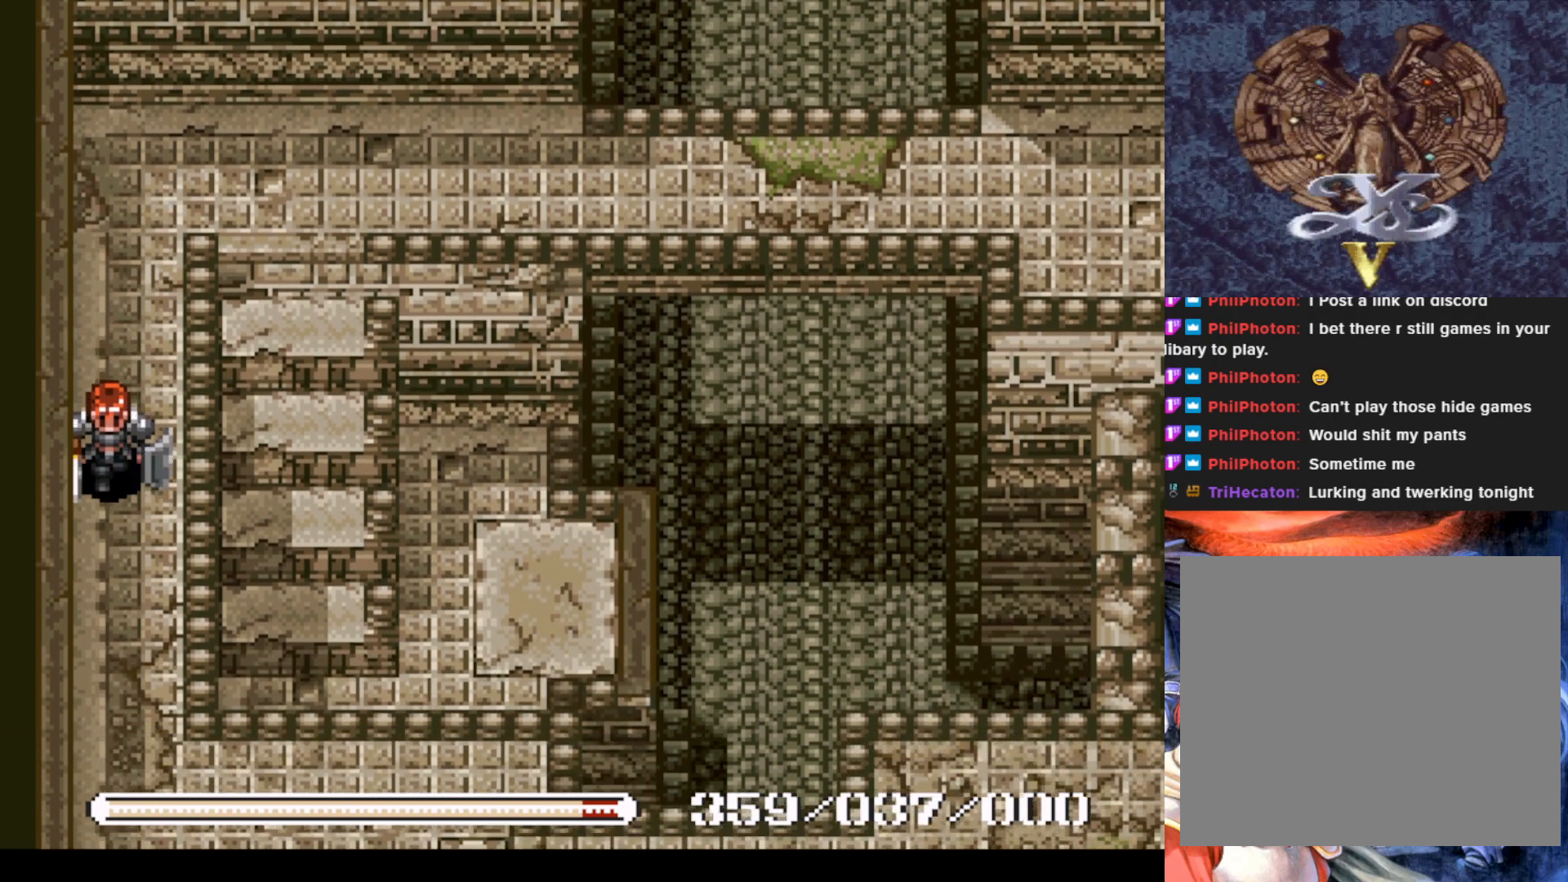
{"buttons": ["DPAD_DOWN"], "left_stick": "center", "events": []}
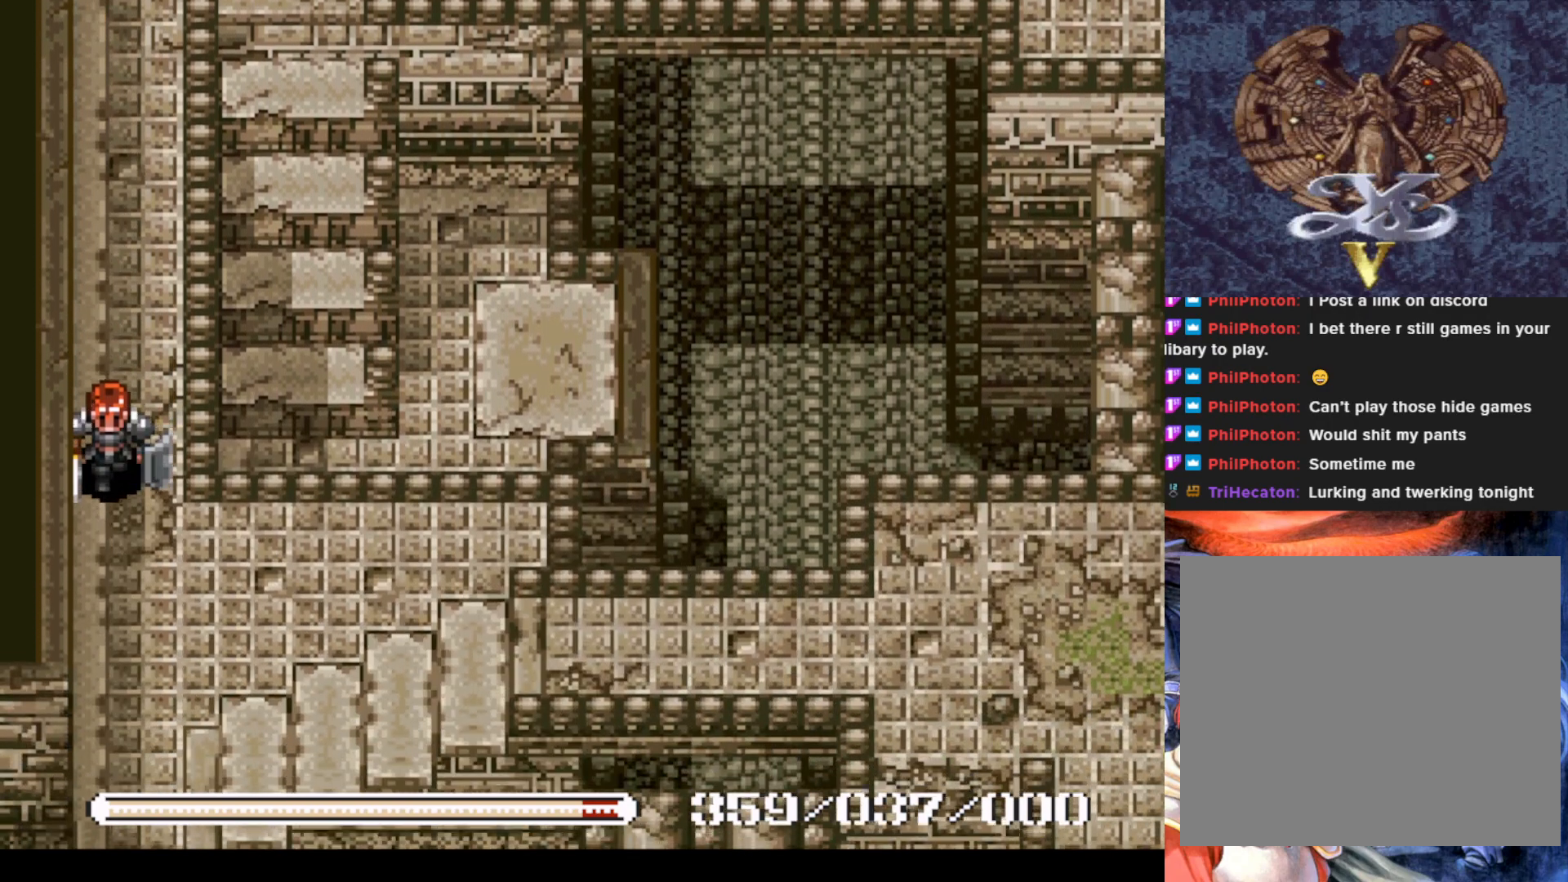
{"buttons": ["DPAD_DOWN"], "left_stick": "center", "events": []}
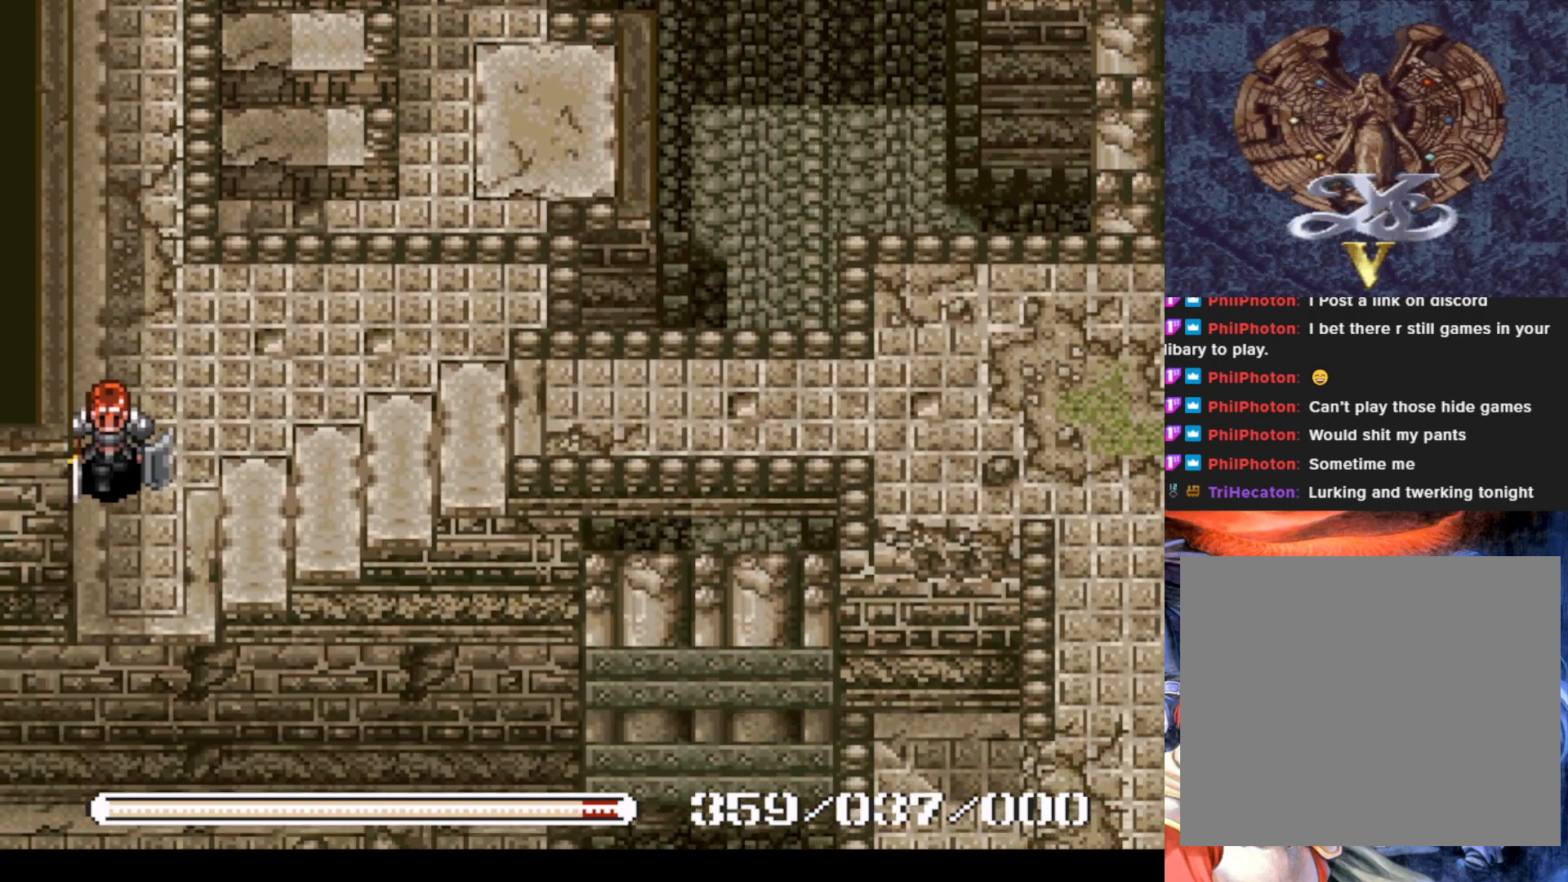
{"buttons": ["DPAD_RIGHT"], "left_stick": "center", "events": [[83, "DPAD_DOWN", "up"], [83, "DPAD_RIGHT", "down"]]}
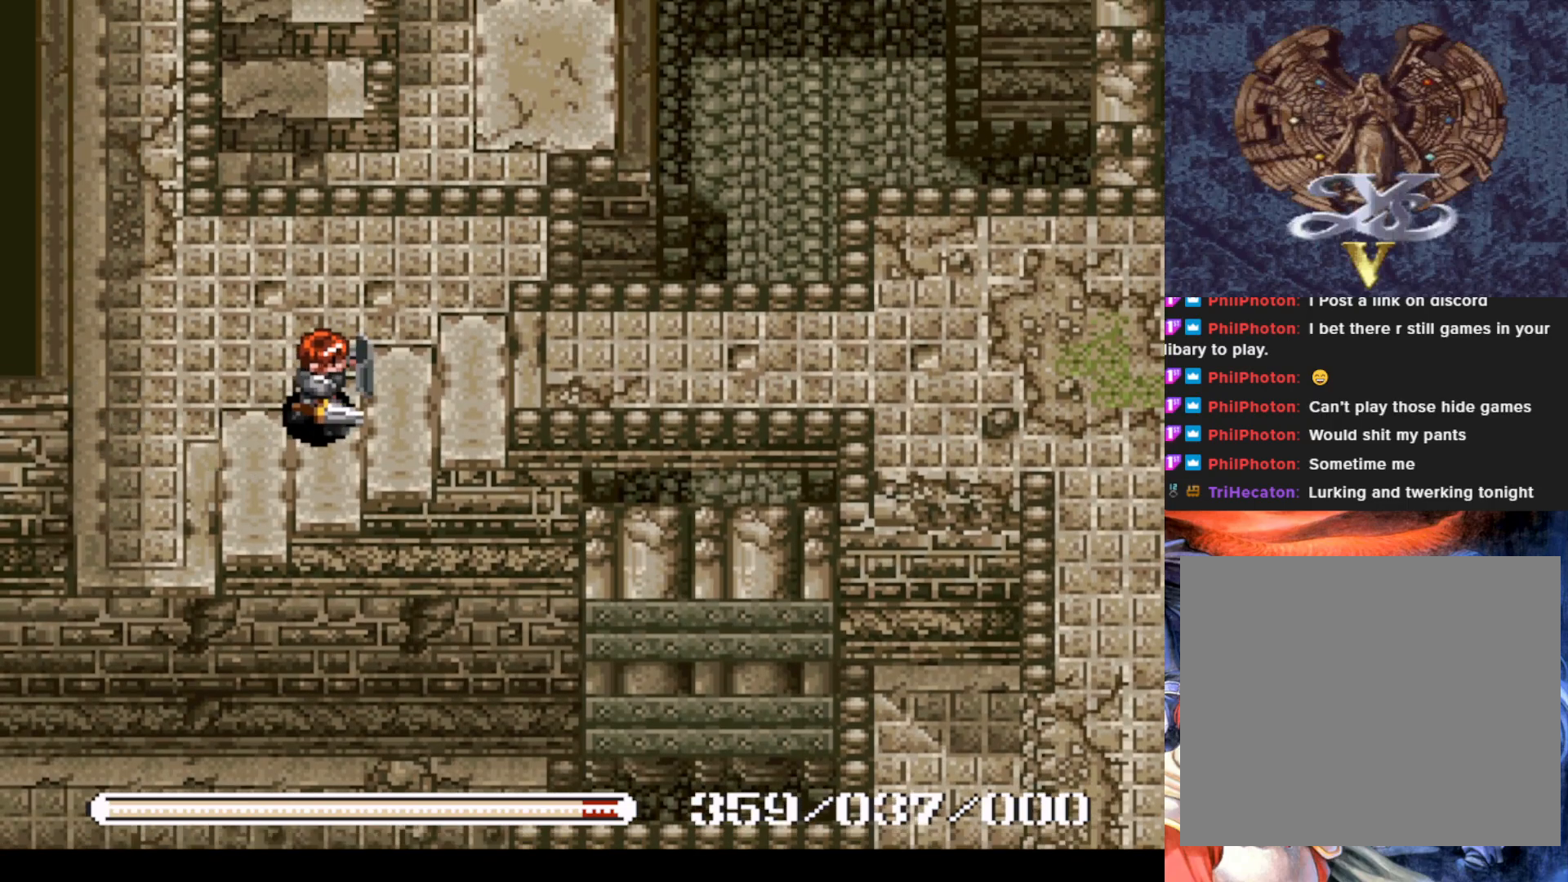
{"buttons": ["DPAD_RIGHT"], "left_stick": "center", "events": []}
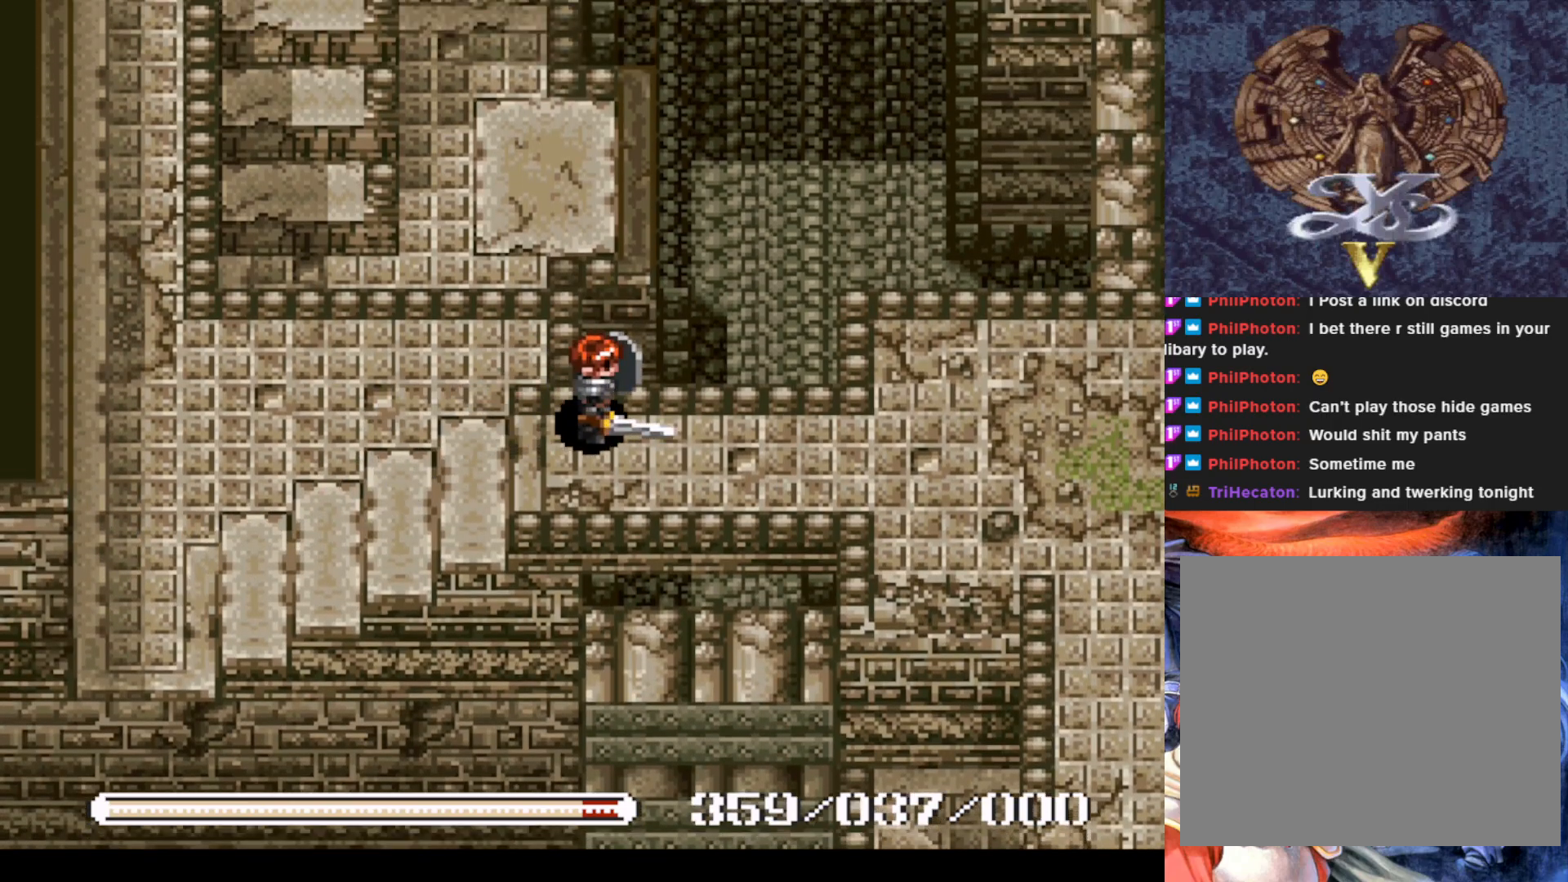
{"buttons": [], "left_stick": "center", "events": [[383, "DPAD_RIGHT", "up"]]}
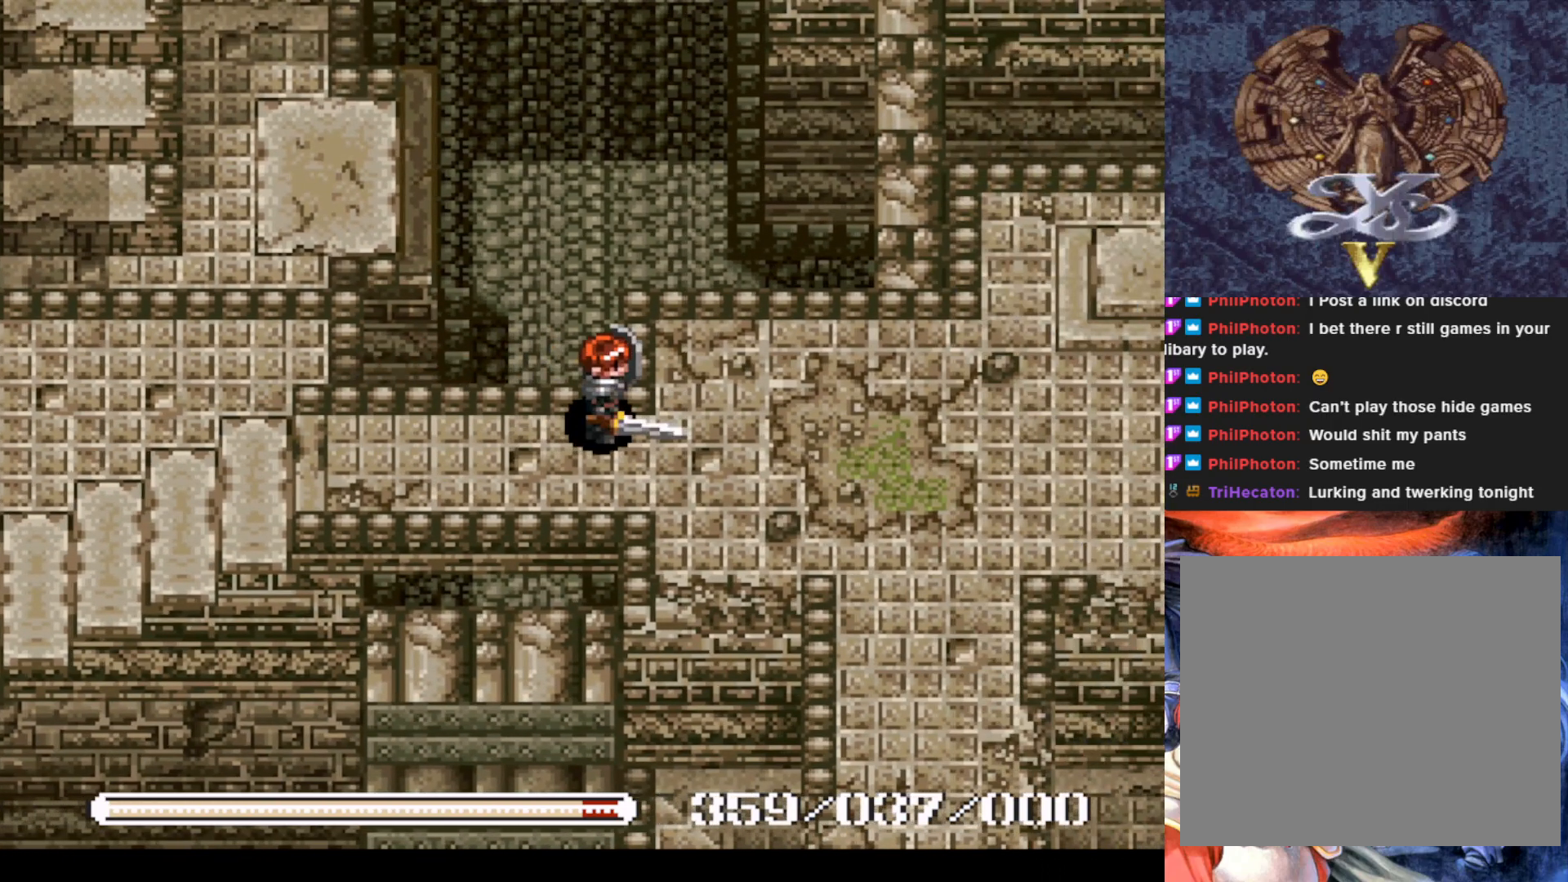
{"buttons": ["DPAD_RIGHT"], "left_stick": "center", "events": [[117, "DPAD_RIGHT", "down"]]}
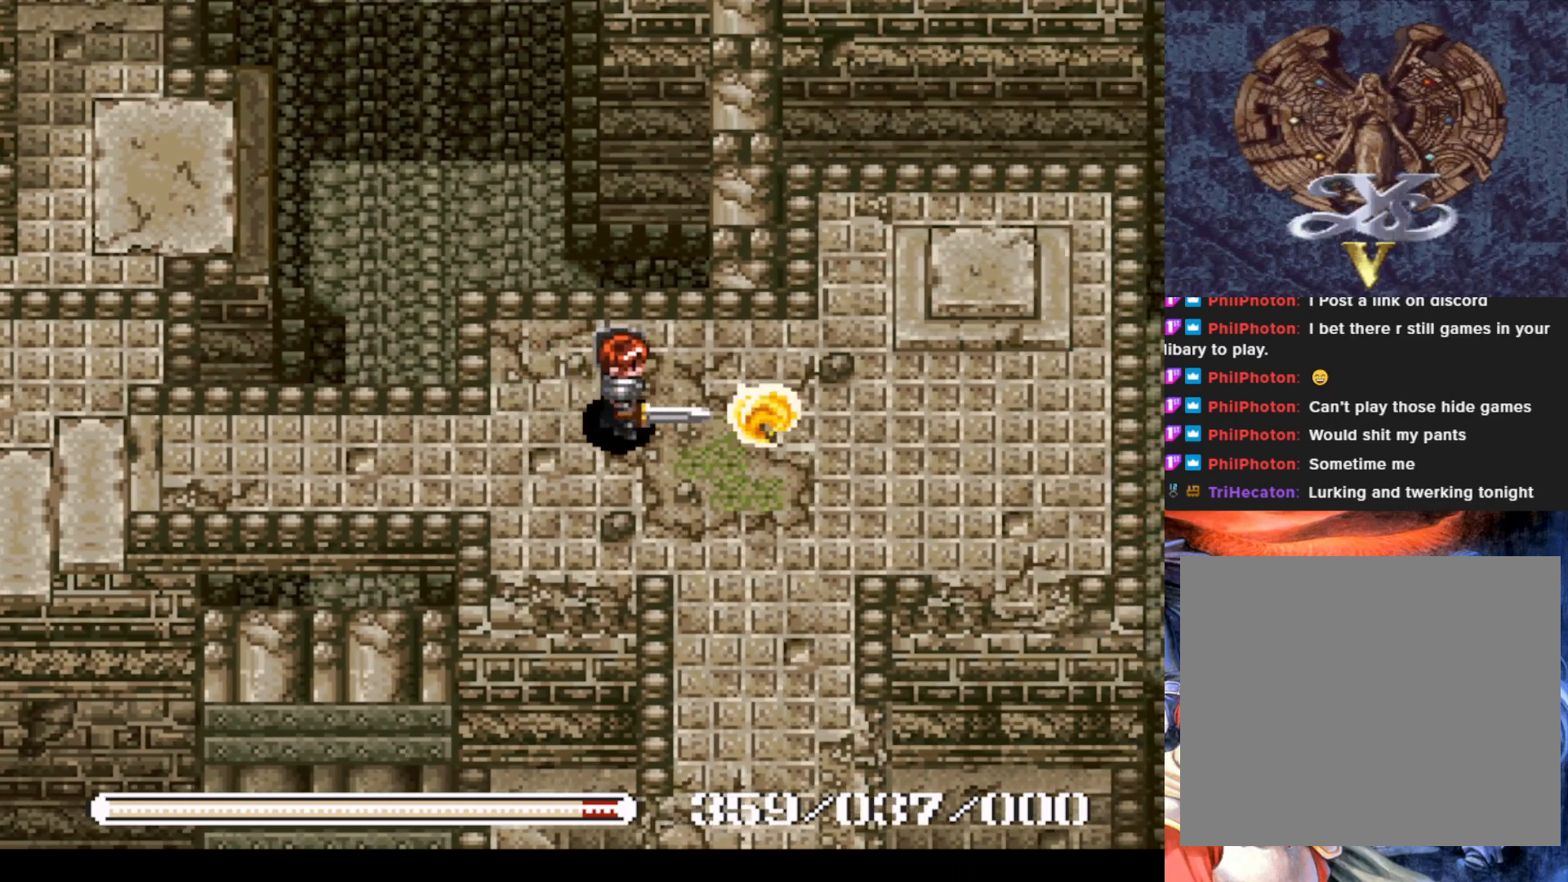
{"buttons": ["DPAD_DOWN"], "left_stick": "center", "events": [[166, "DPAD_RIGHT", "up"], [250, "DPAD_LEFT", "down"], [450, "DPAD_DOWN", "down"], [483, "DPAD_LEFT", "up"]]}